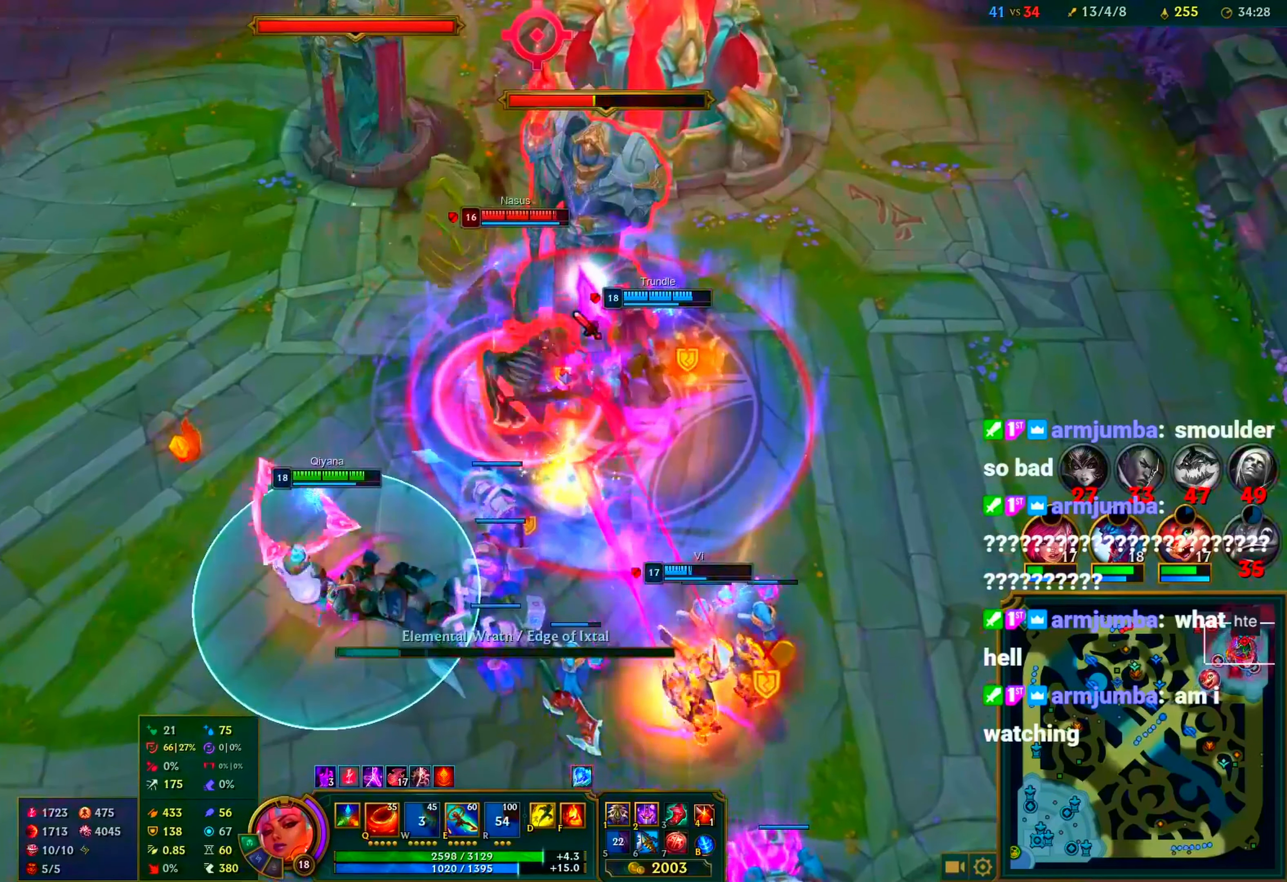
Gameplay with keyboard and mouse; each line is a JSON object with the keys and mouse buttons held at the frame after it. "events" lists presses ("down") and releases ("up") of "1", "2", "3", "4", "5", "a", "alt", "c", "caps_lock", "ctrl", "d", "e", "f", "g", "q", "r", "s", "shift", "space", "t", "tab", "v", "w", "x", "z", "mouse_left" and "mouse_right" between this image and that frame as [ms after this image, input, new state], when the widget could be followed in between. "mouse_left", "mouse_right" = the "left", "right" buttons of the "mouse" list. No other keys are recorded. Not read: mouse_move mouse_wheel.
{"keys": ["c"], "mouse": ["right"], "events": [[33, "mouse_right", "down"], [33, "q", "down"], [117, "mouse_right", "up"], [117, "q", "up"], [217, "mouse_right", "down"], [267, "mouse_right", "up"], [317, "mouse_right", "down"], [400, "mouse_right", "up"], [500, "mouse_right", "down"]]}
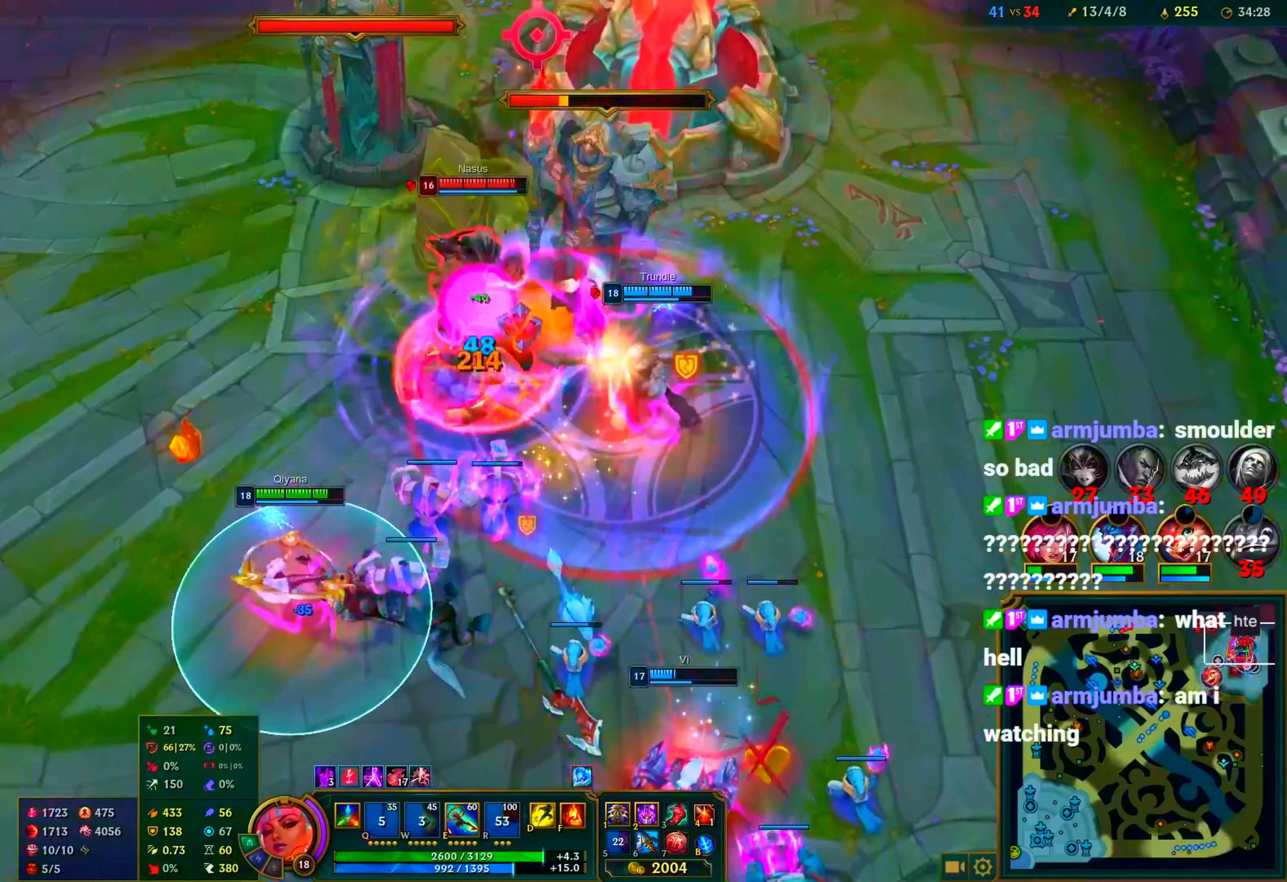
{"keys": ["c"], "mouse": ["right"], "events": [[50, "mouse_right", "up"], [133, "mouse_right", "down"], [183, "mouse_right", "up"], [283, "mouse_right", "down"], [367, "mouse_right", "up"], [417, "mouse_right", "down"]]}
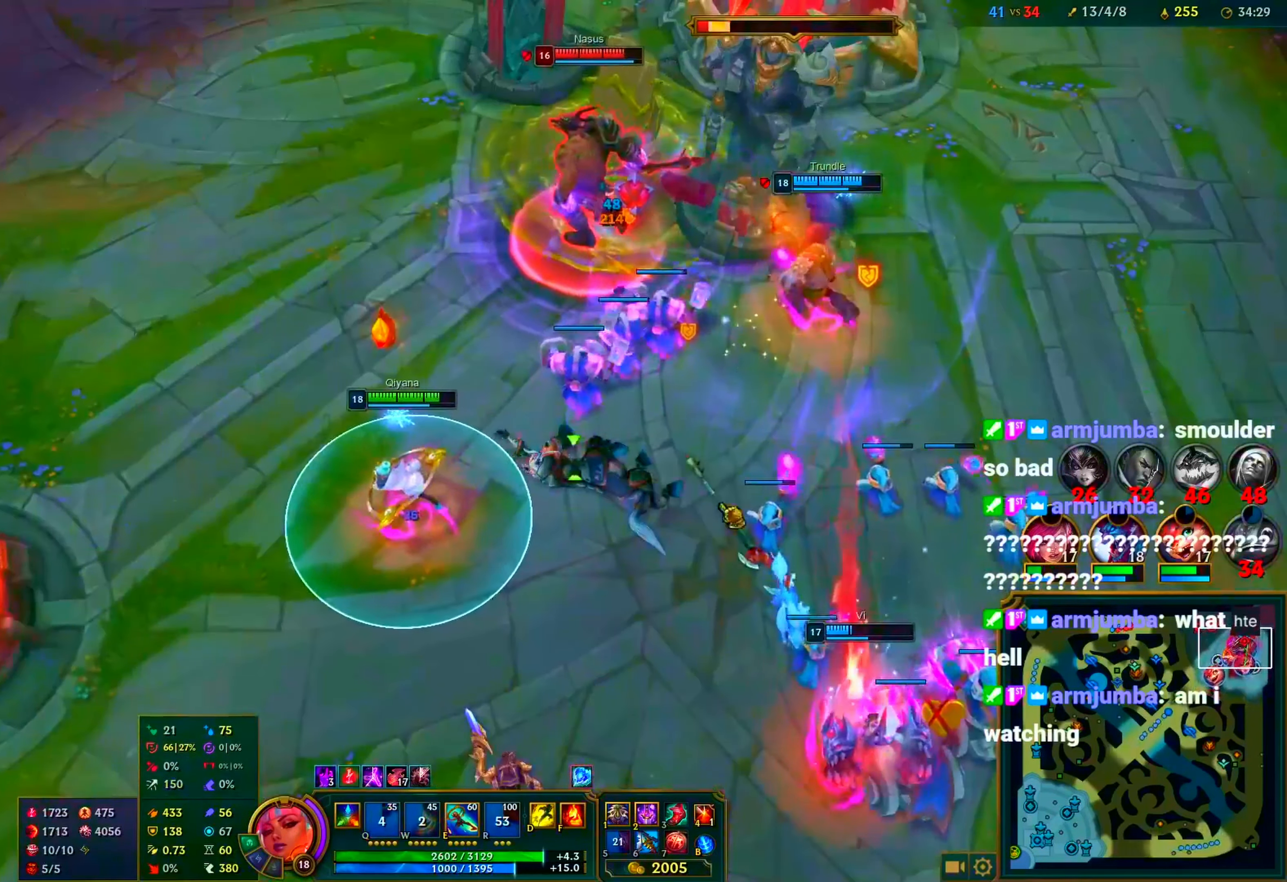
{"keys": ["c"], "mouse": [], "events": [[17, "mouse_right", "up"], [100, "mouse_right", "down"], [200, "mouse_right", "up"], [433, "mouse_right", "down"], [483, "mouse_right", "up"]]}
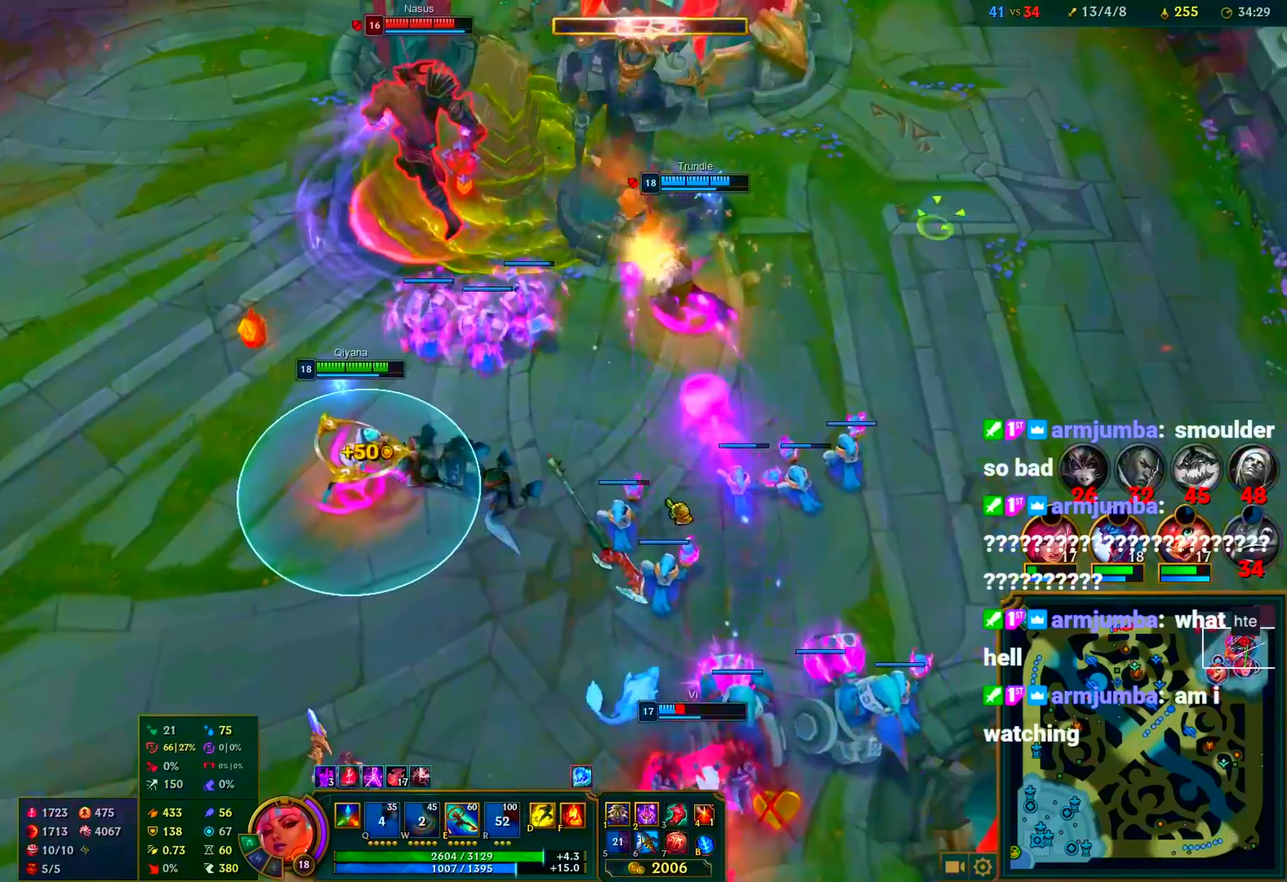
{"keys": ["c"], "mouse": ["right"], "events": [[83, "mouse_right", "down"], [117, "mouse_right", "up"], [217, "mouse_right", "down"], [317, "mouse_right", "up"], [500, "mouse_right", "down"]]}
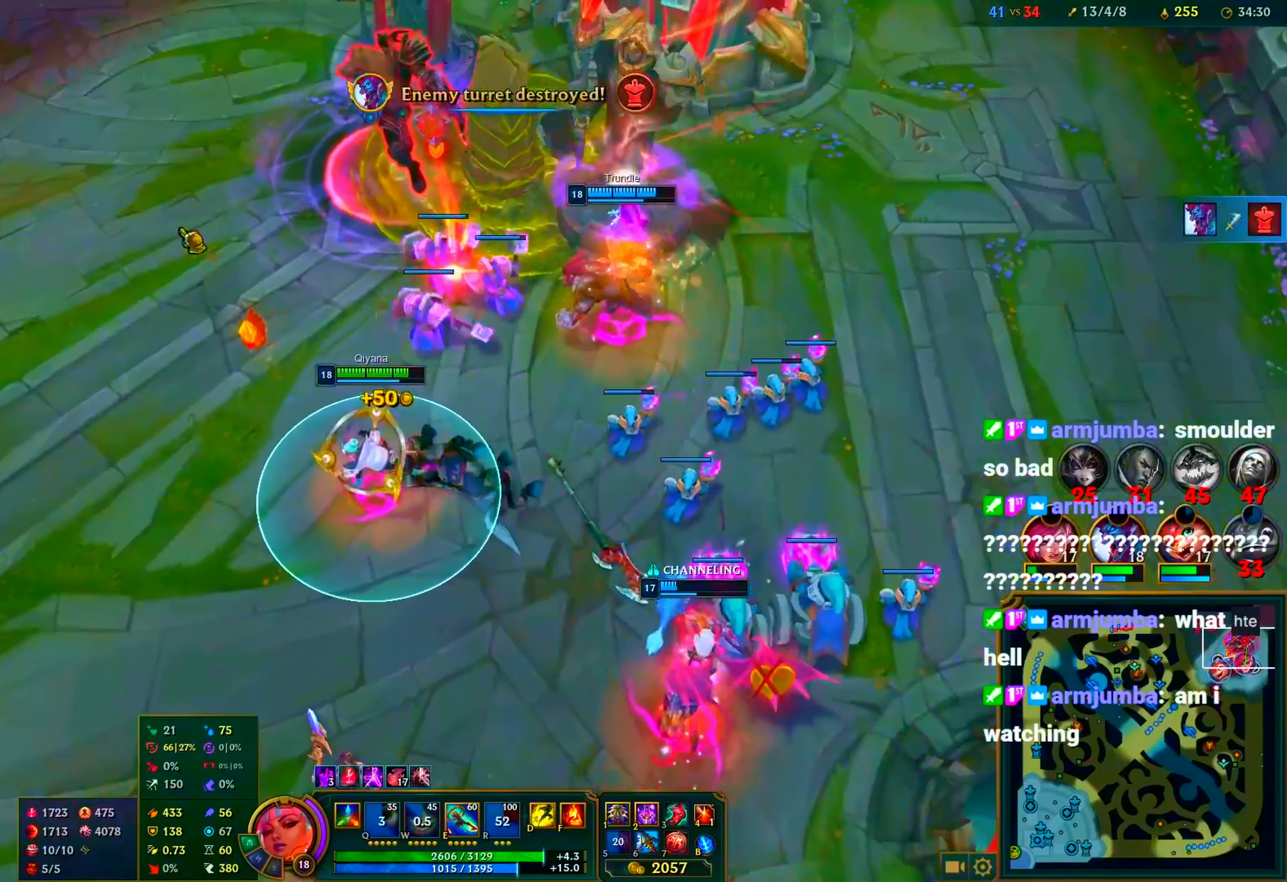
{"keys": ["c"], "mouse": ["right"], "events": [[100, "mouse_right", "up"], [183, "mouse_right", "down"], [233, "mouse_right", "up"], [333, "mouse_right", "down"], [417, "mouse_right", "up"], [467, "mouse_right", "down"]]}
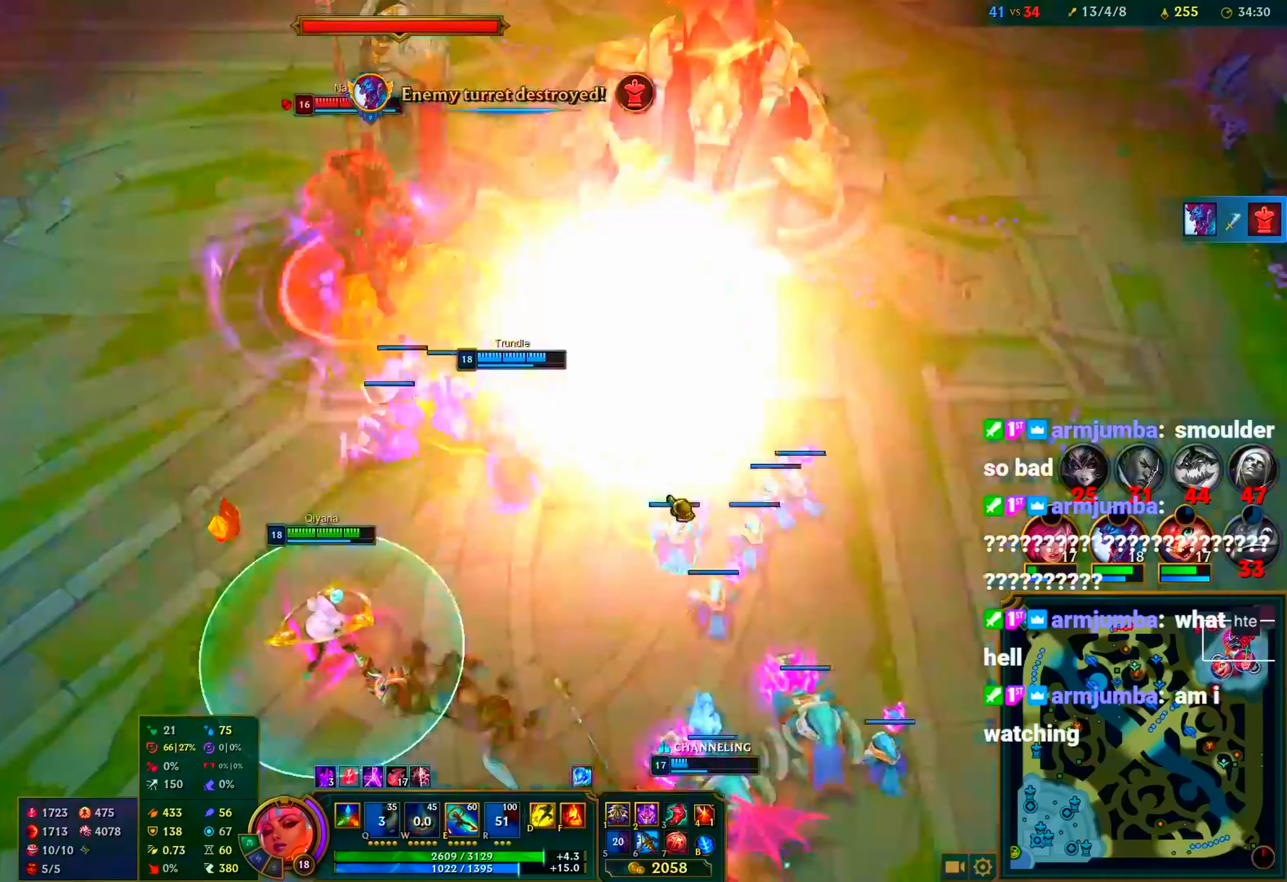
{"keys": ["c"], "mouse": ["right"], "events": [[67, "mouse_right", "up"], [67, "w", "down"], [150, "mouse_right", "down"], [150, "w", "up"], [200, "mouse_right", "up"], [200, "w", "down"], [300, "mouse_right", "down"], [300, "w", "up"], [350, "w", "down"], [383, "mouse_right", "up"], [433, "w", "up"], [483, "mouse_right", "down"]]}
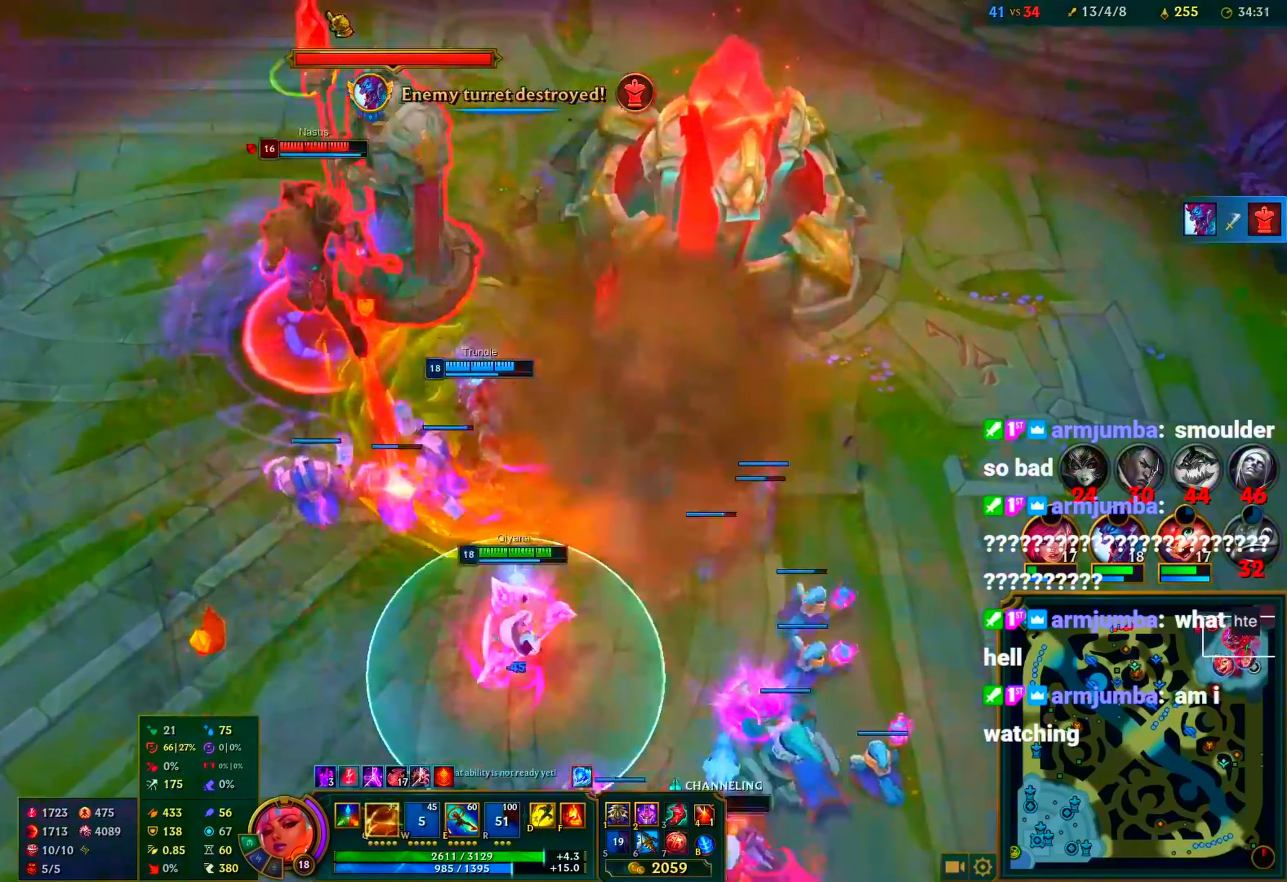
{"keys": ["c"], "mouse": [], "events": [[83, "mouse_right", "up"], [117, "mouse_right", "down"], [217, "mouse_right", "up"], [267, "mouse_right", "down"], [350, "mouse_right", "up"], [400, "mouse_right", "down"], [450, "mouse_right", "up"]]}
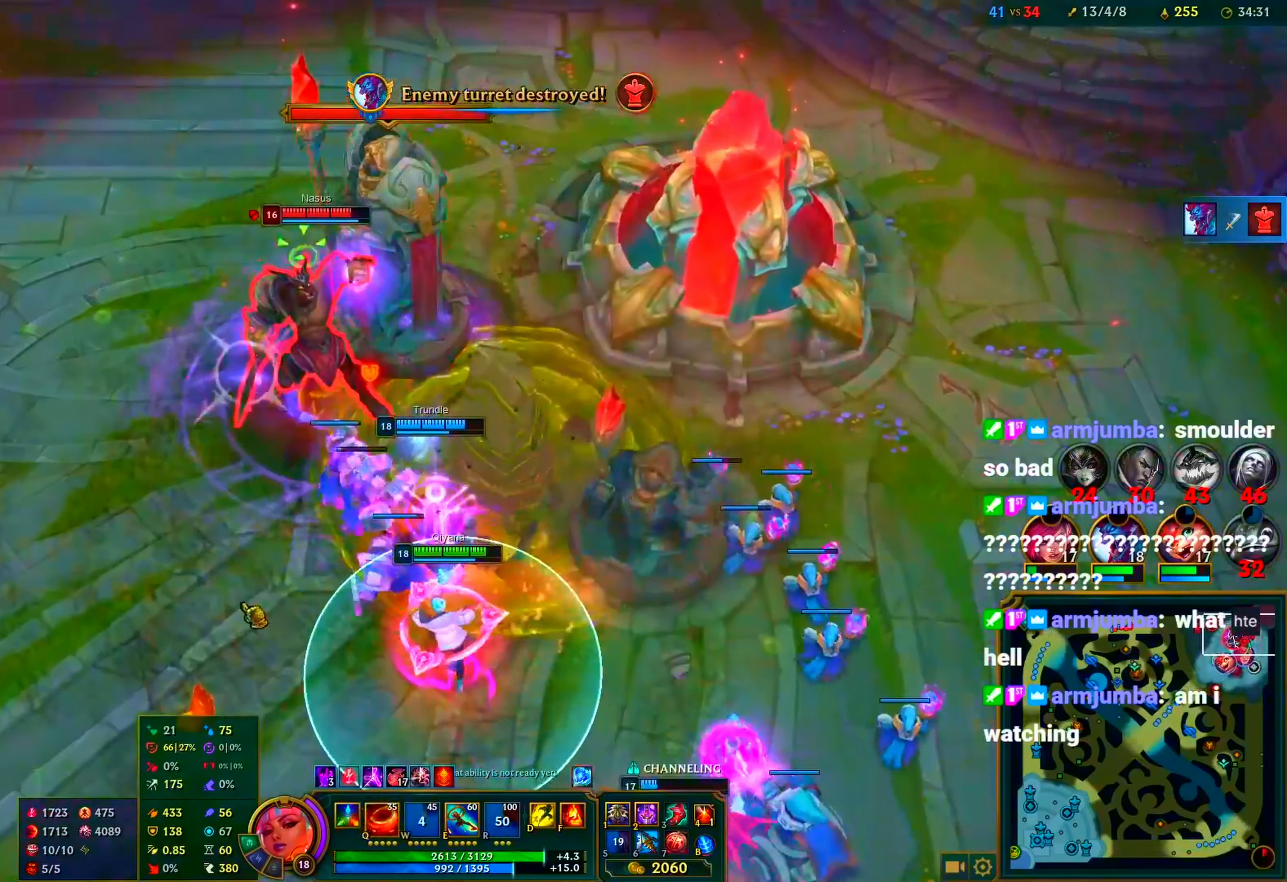
{"keys": ["c"], "mouse": [], "events": [[50, "mouse_right", "down"], [133, "mouse_right", "up"], [183, "mouse_right", "down"], [283, "mouse_right", "up"], [317, "mouse_right", "down"], [417, "mouse_right", "up"]]}
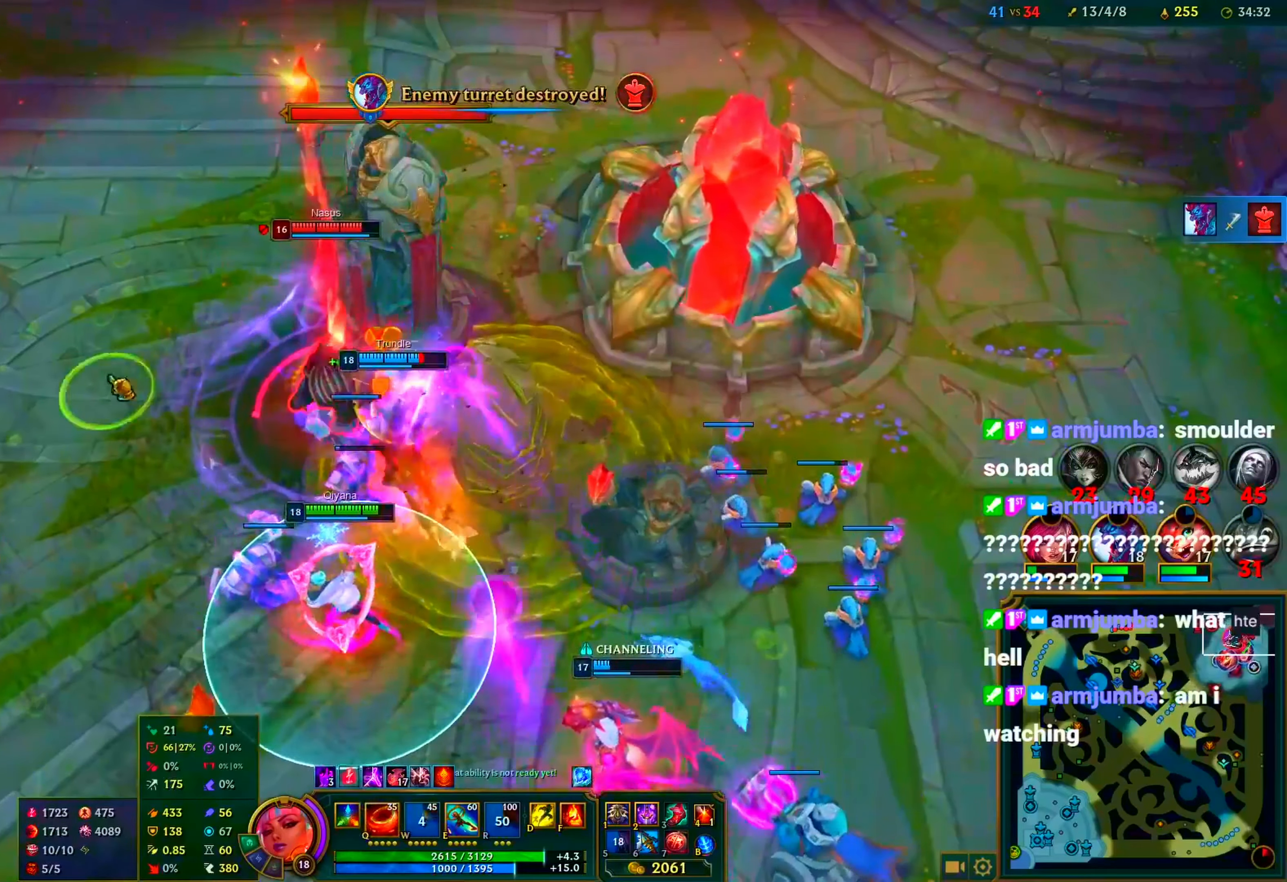
{"keys": ["c"], "mouse": [], "events": [[17, "mouse_right", "down"], [67, "mouse_right", "up"], [150, "mouse_right", "down"], [200, "mouse_right", "up"], [300, "mouse_right", "down"], [333, "mouse_right", "up"], [433, "mouse_right", "down"], [483, "mouse_right", "up"]]}
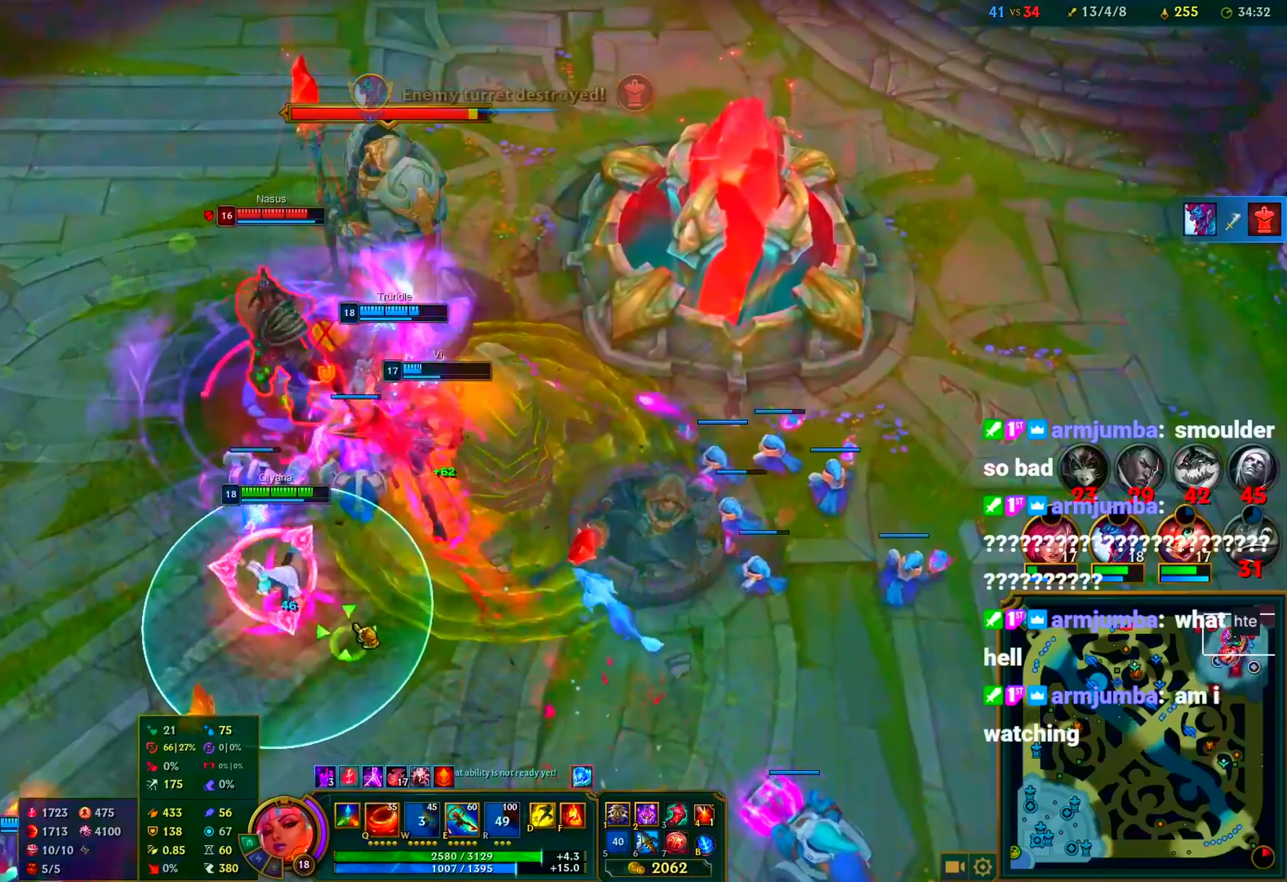
{"keys": ["c"], "mouse": [], "events": [[83, "mouse_right", "down"], [167, "mouse_right", "up"], [267, "mouse_right", "down"], [317, "mouse_right", "up"], [400, "mouse_right", "down"], [450, "mouse_right", "up"]]}
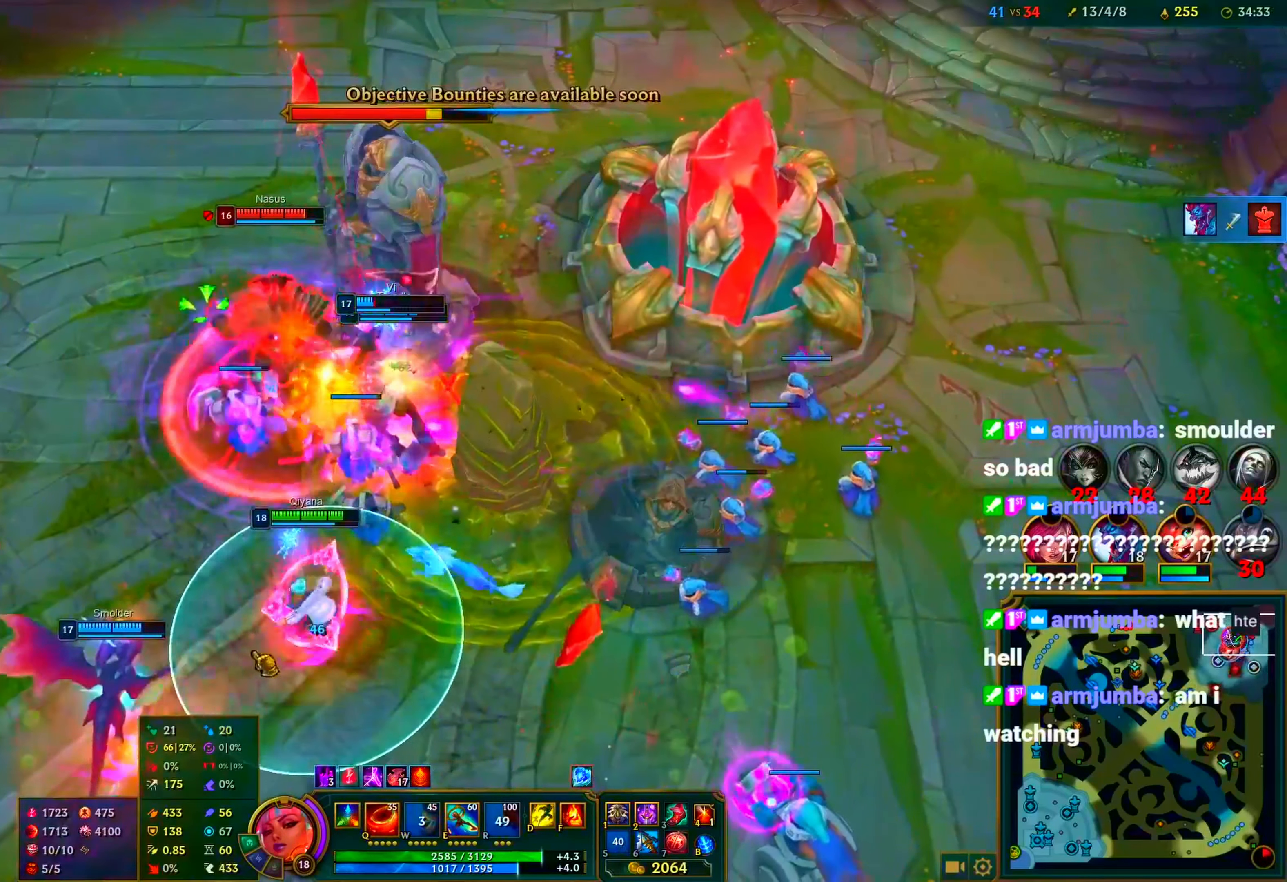
{"keys": ["c"], "mouse": [], "events": [[50, "mouse_right", "down"], [100, "mouse_right", "up"], [183, "mouse_right", "down"], [233, "mouse_right", "up"], [333, "mouse_right", "down"], [417, "mouse_right", "up"]]}
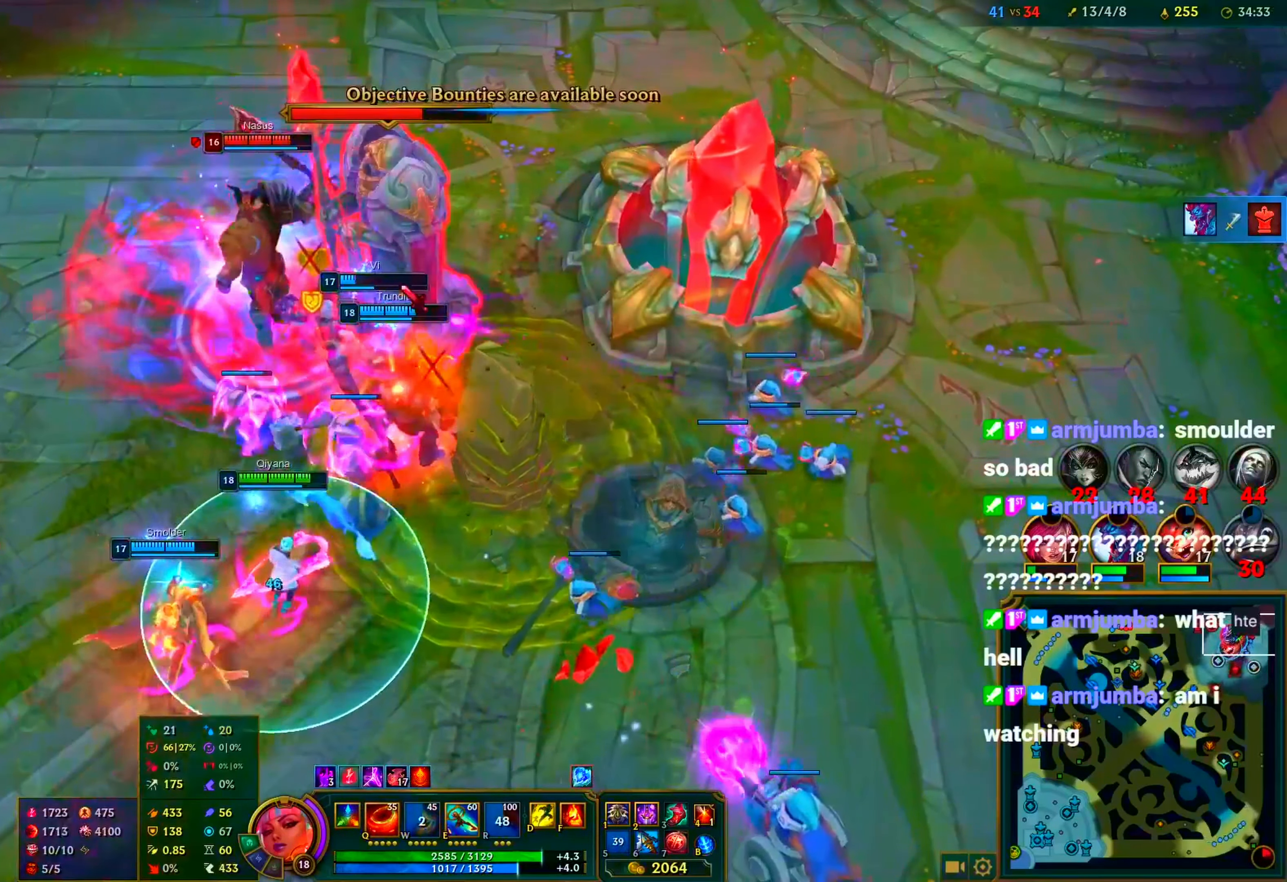
{"keys": ["a", "c"], "mouse": [], "events": [[17, "mouse_right", "down"], [67, "mouse_right", "up"], [150, "mouse_right", "down"], [250, "mouse_right", "up"], [350, "a", "down"], [350, "mouse_right", "down"], [433, "a", "up"], [433, "mouse_right", "up"], [483, "a", "down"]]}
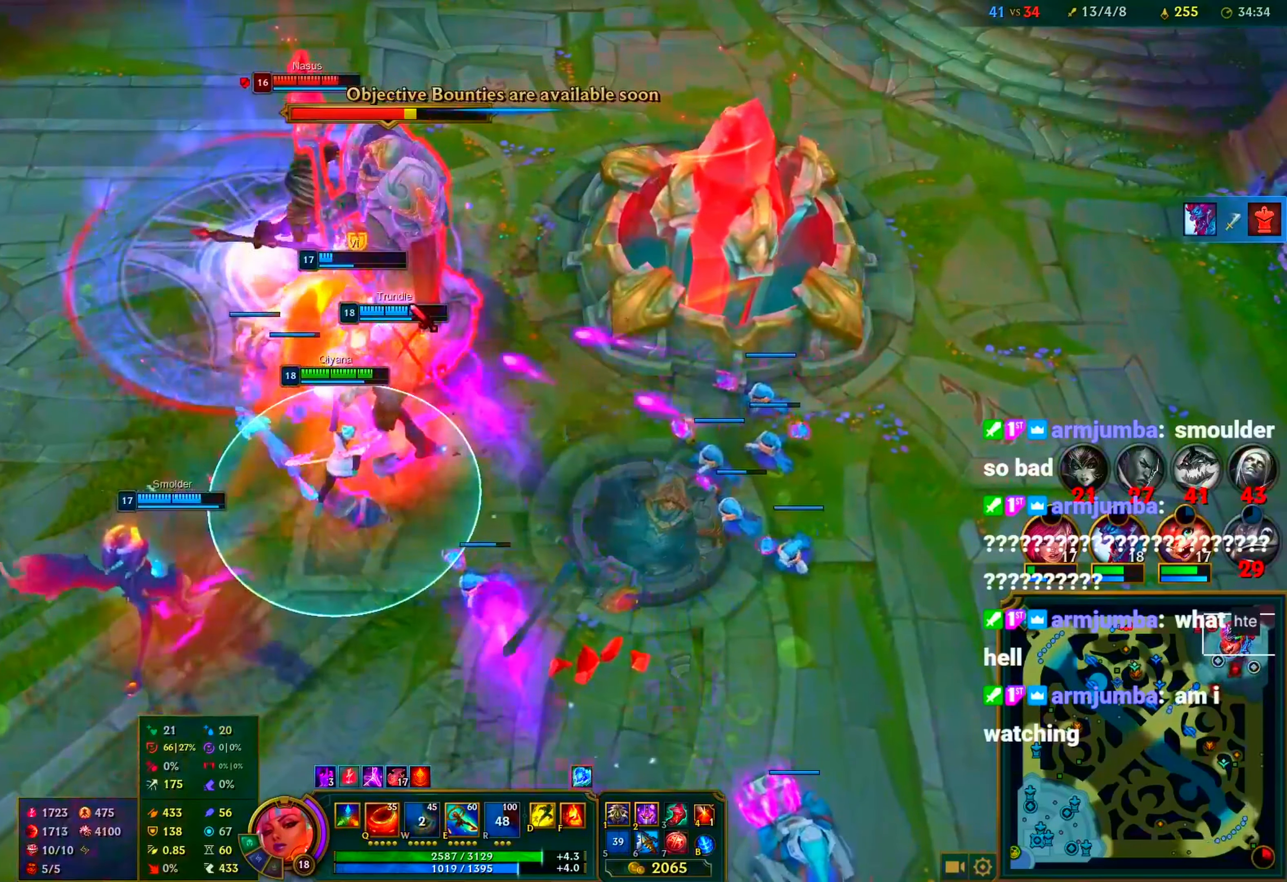
{"keys": ["a", "c"], "mouse": [], "events": [[83, "a", "up"], [167, "a", "down"], [217, "a", "up"], [317, "a", "down"], [400, "a", "up"], [450, "a", "down"]]}
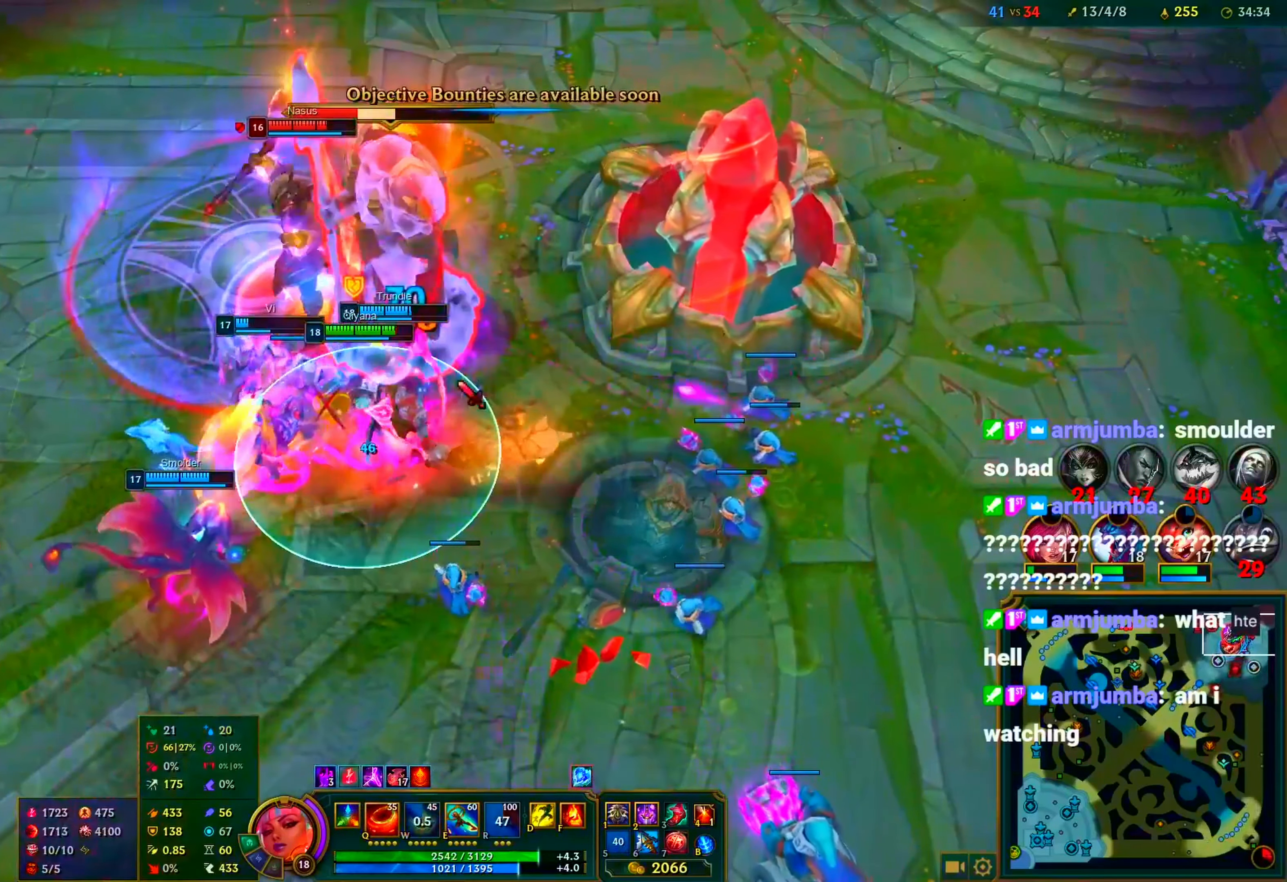
{"keys": ["c"], "mouse": [], "events": [[50, "a", "up"], [83, "mouse_right", "down"], [133, "mouse_right", "up"], [233, "mouse_right", "down"], [283, "mouse_right", "up"], [367, "mouse_right", "down"], [467, "mouse_right", "up"]]}
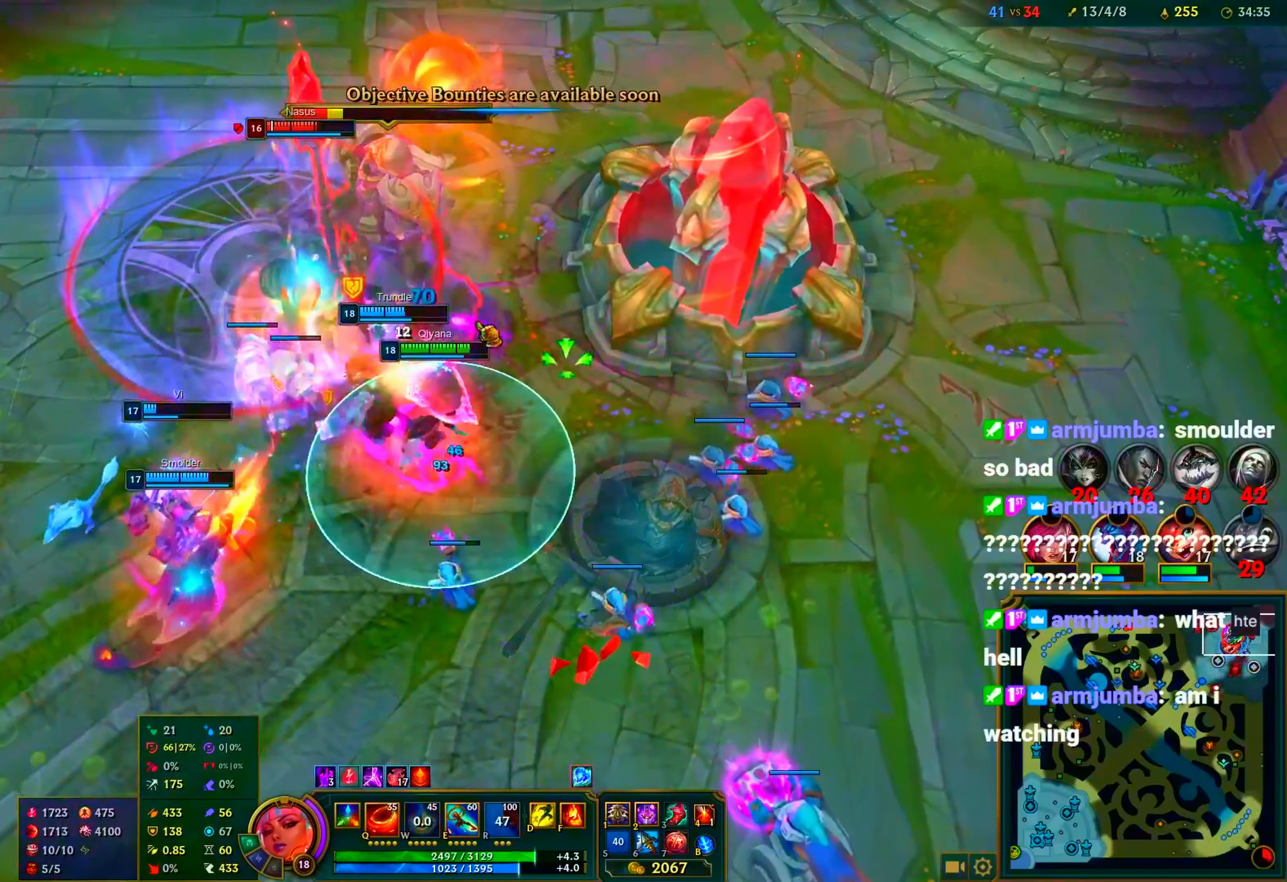
{"keys": ["c"], "mouse": [], "events": [[17, "a", "down"], [17, "mouse_right", "down"], [100, "a", "up"], [100, "mouse_right", "up"], [150, "a", "down"], [250, "a", "up"], [350, "a", "down"], [433, "a", "up"]]}
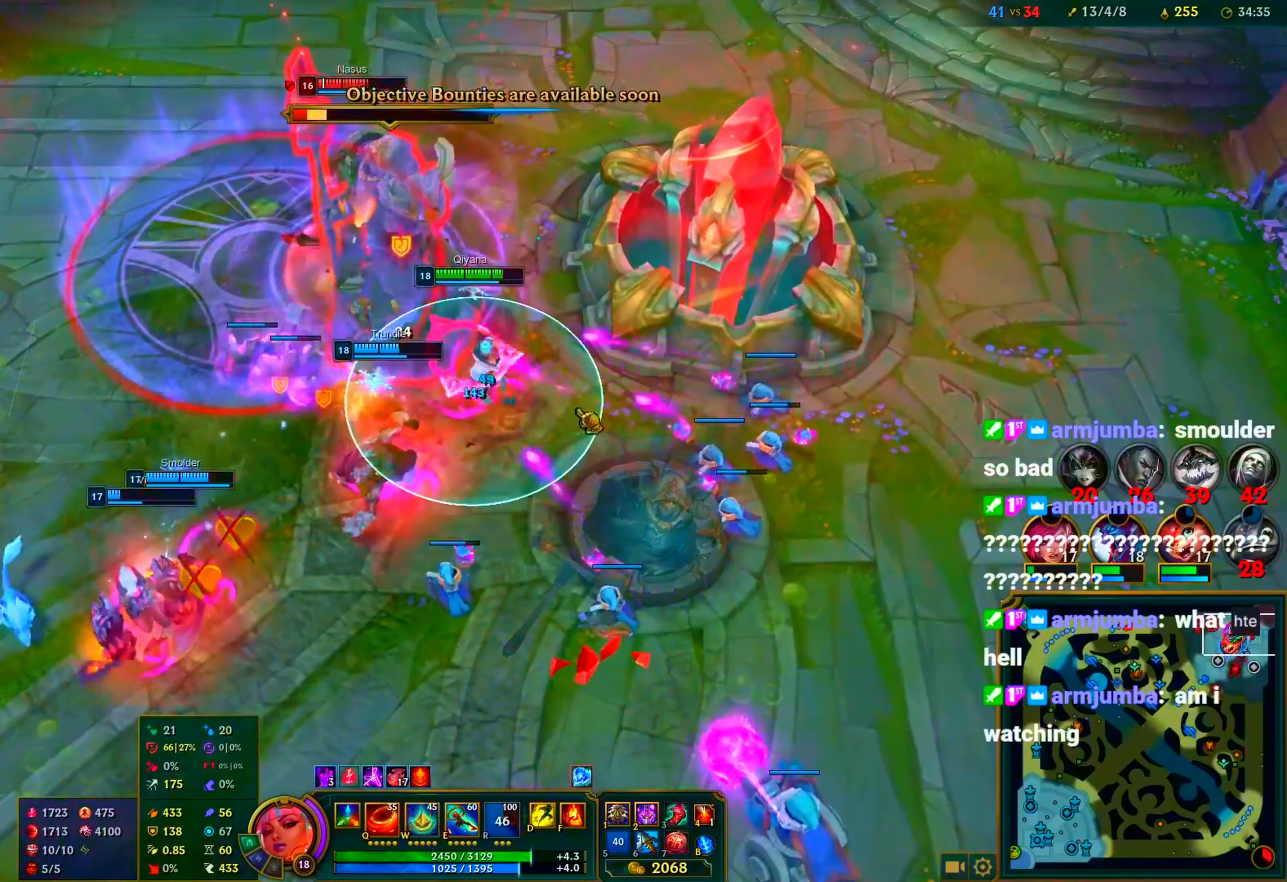
{"keys": ["c", "q"], "mouse": [], "events": [[117, "mouse_right", "down"], [217, "mouse_right", "up"], [267, "mouse_right", "down"], [350, "mouse_right", "up"], [400, "mouse_right", "down"], [500, "mouse_right", "up"], [500, "q", "down"]]}
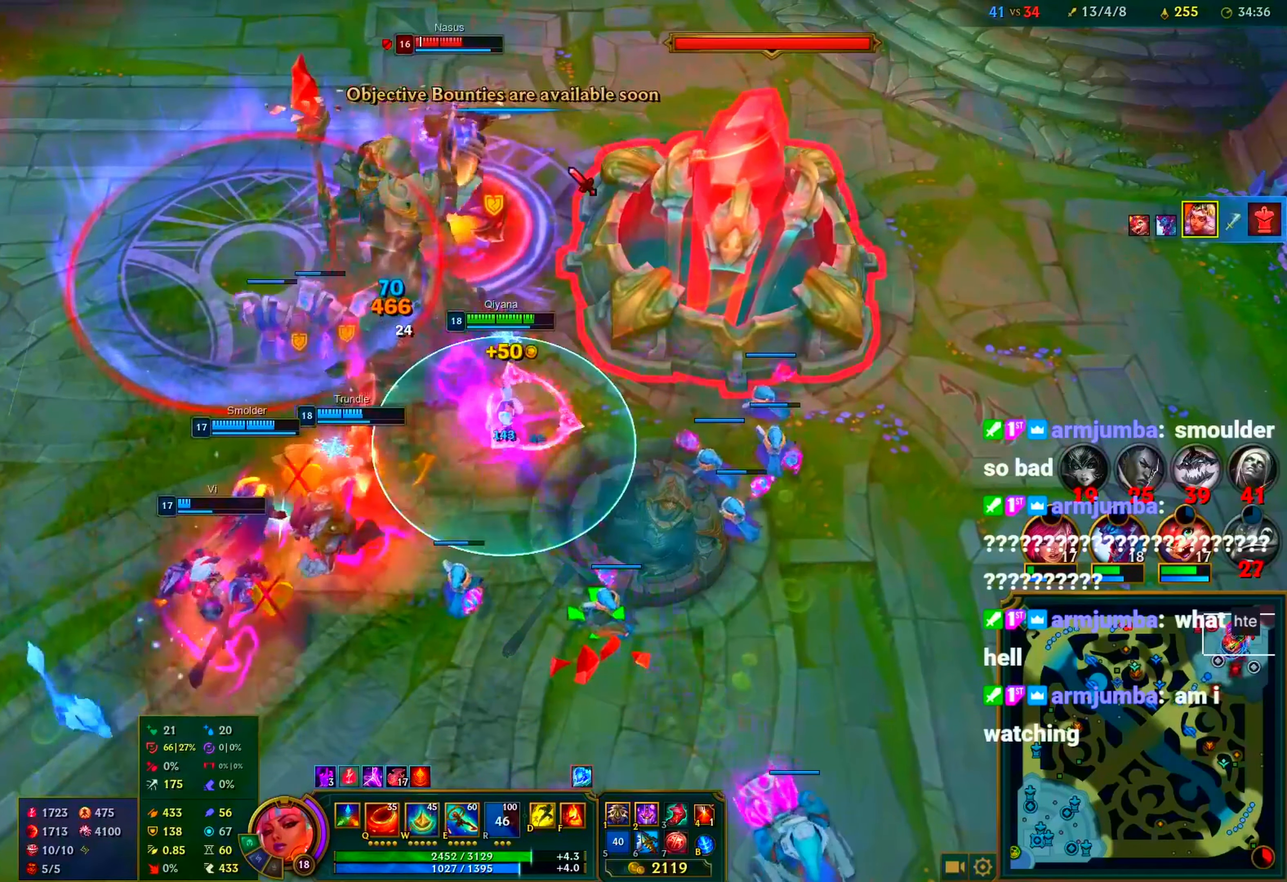
{"keys": ["c"], "mouse": [], "events": [[50, "mouse_right", "down"], [50, "q", "up"], [133, "mouse_right", "up"], [133, "q", "down"], [183, "q", "up"], [233, "mouse_right", "down"], [283, "mouse_right", "up"], [367, "mouse_right", "down"], [417, "mouse_right", "up"]]}
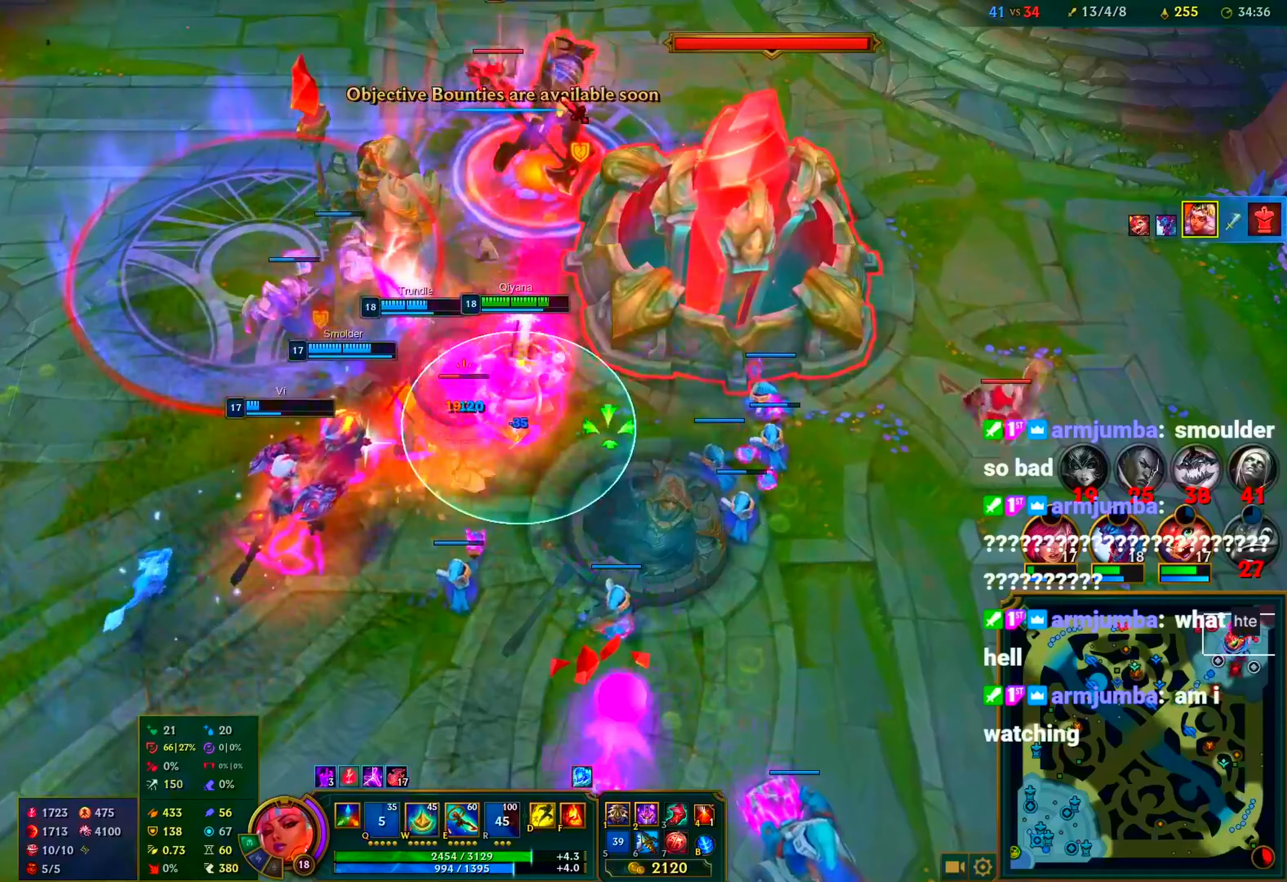
{"keys": ["c"], "mouse": [], "events": [[17, "mouse_right", "down"], [100, "mouse_right", "up"], [200, "mouse_right", "down"], [250, "w", "down"], [300, "w", "up"], [333, "mouse_right", "up"], [383, "w", "down"], [433, "mouse_right", "down"], [433, "w", "up"], [483, "mouse_right", "up"]]}
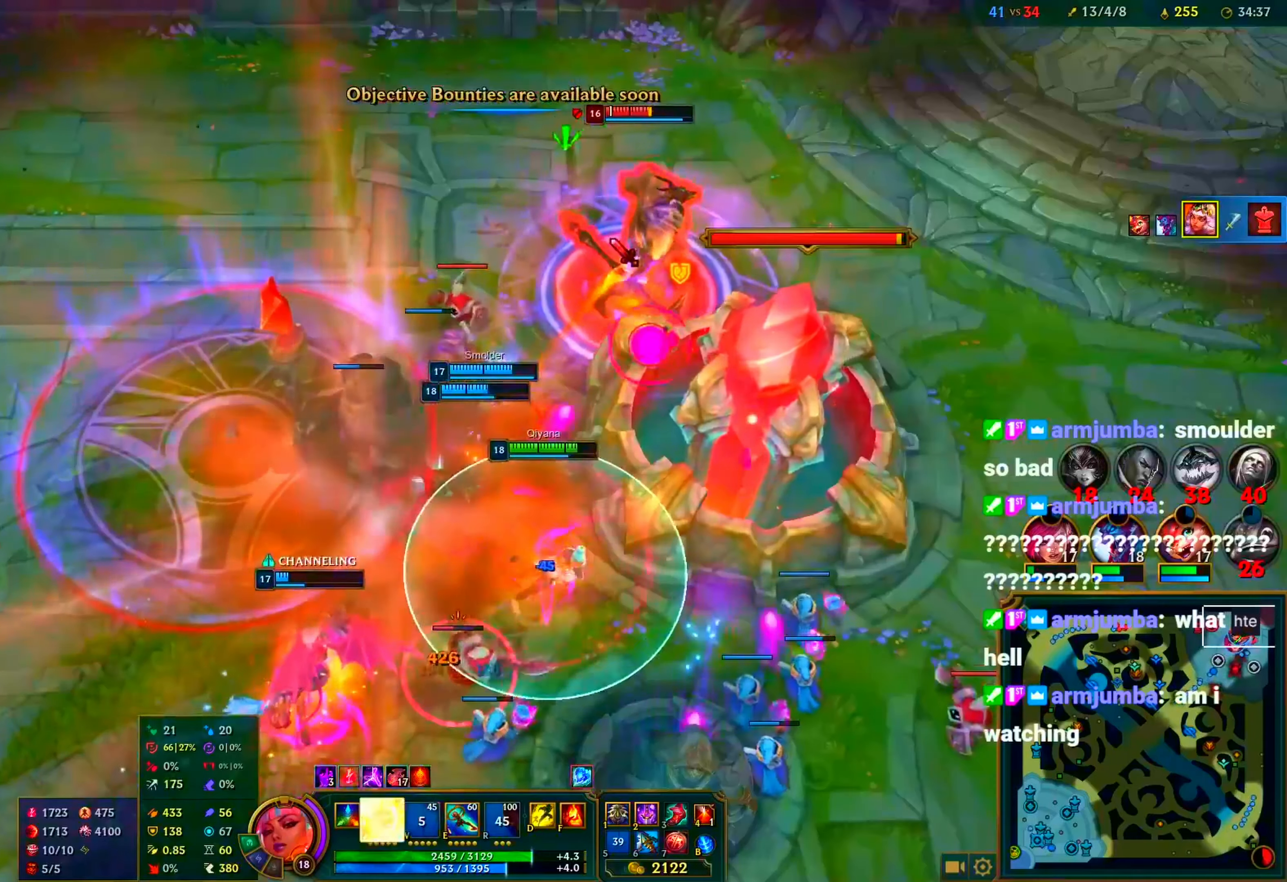
{"keys": ["c"], "mouse": [], "events": [[67, "mouse_right", "down"], [167, "mouse_right", "up"], [267, "mouse_right", "down"], [350, "mouse_right", "up"], [450, "mouse_right", "down"], [500, "mouse_right", "up"]]}
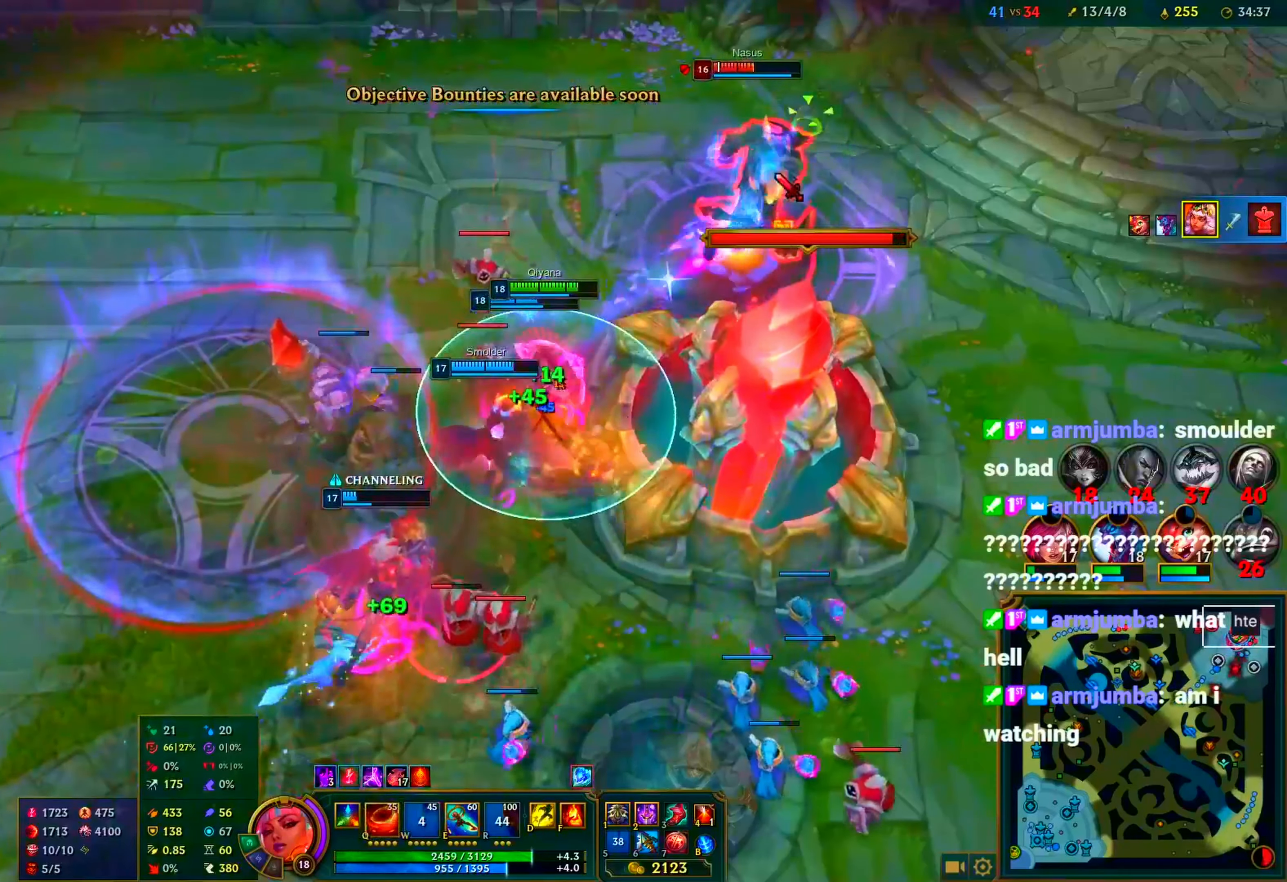
{"keys": ["c"], "mouse": [], "events": [[50, "e", "down"], [100, "e", "up"], [100, "mouse_right", "down"], [183, "e", "down"], [183, "mouse_right", "up"], [233, "e", "up"], [233, "mouse_right", "down"], [233, "q", "down"], [333, "mouse_right", "up"], [333, "q", "up"], [367, "q", "down"], [417, "mouse_right", "down"], [417, "q", "up"], [467, "mouse_right", "up"]]}
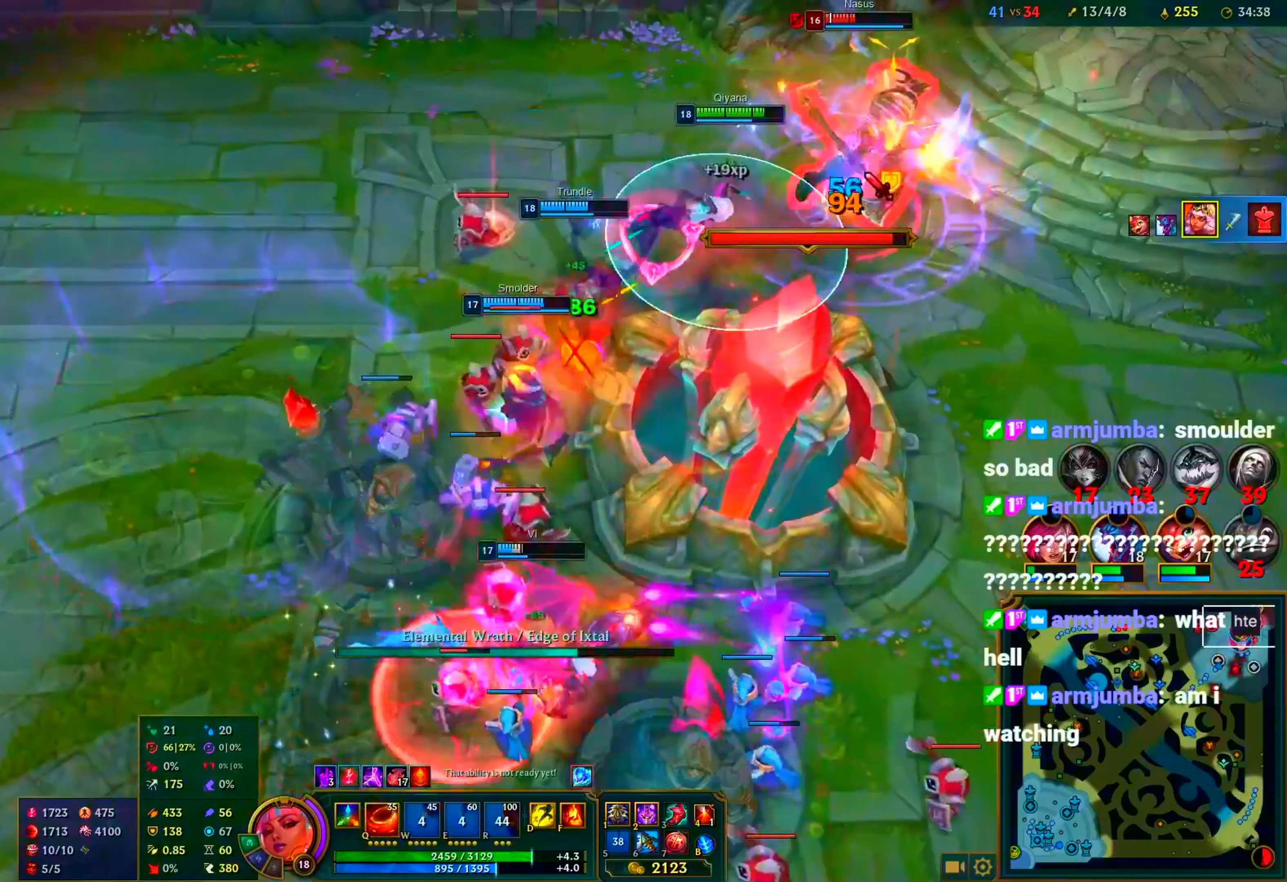
{"keys": ["c"], "mouse": [], "events": [[17, "1", "down"], [67, "1", "up"], [67, "mouse_right", "down"], [100, "1", "down"], [100, "mouse_right", "up"], [150, "1", "up"], [150, "mouse_right", "down"], [200, "f", "down"], [250, "f", "up"], [300, "a", "down"], [350, "a", "up"], [383, "a", "down"], [383, "mouse_right", "up"], [483, "a", "up"]]}
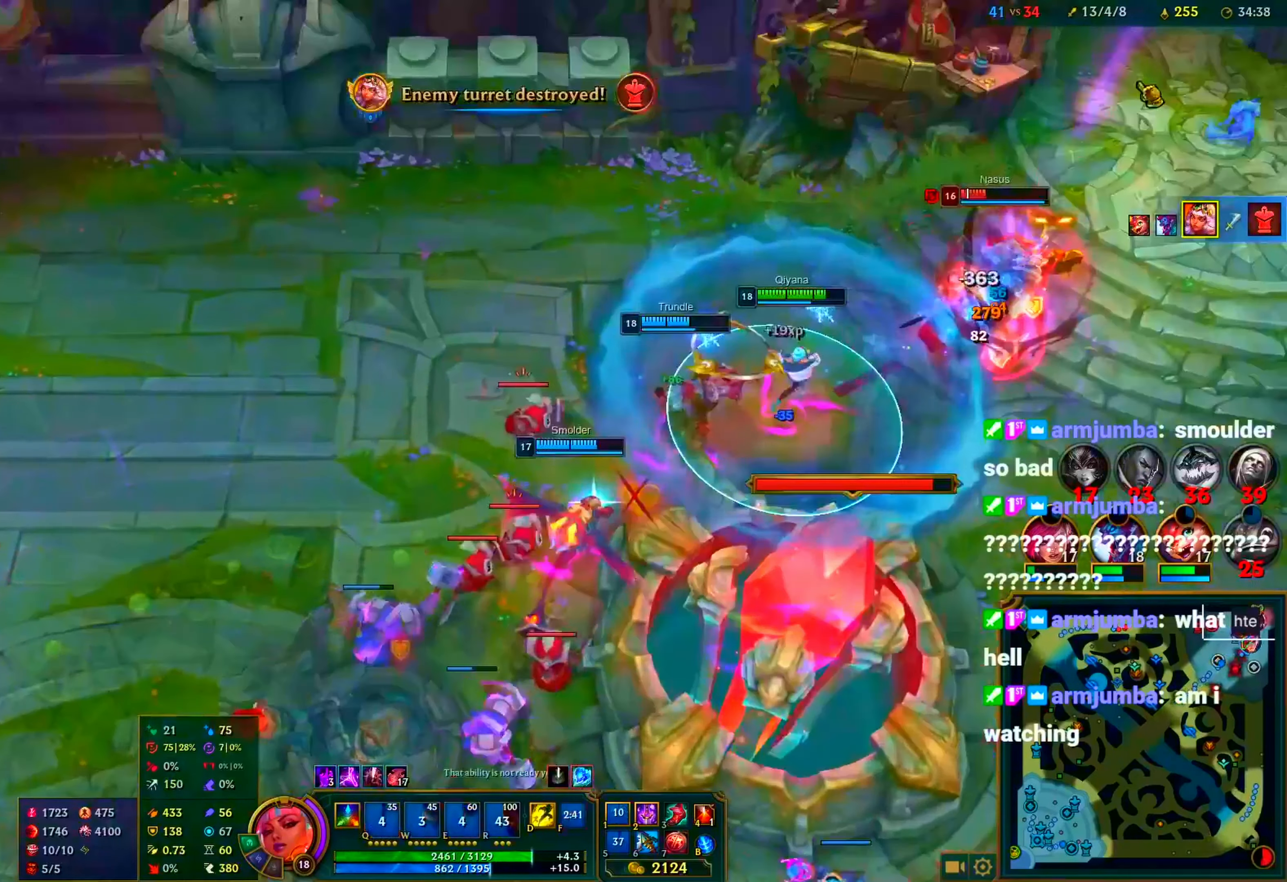
{"keys": ["c"], "mouse": [], "events": [[33, "mouse_right", "down"], [83, "mouse_right", "up"], [117, "mouse_right", "down"], [217, "mouse_right", "up"], [267, "mouse_right", "down"], [317, "mouse_right", "up"]]}
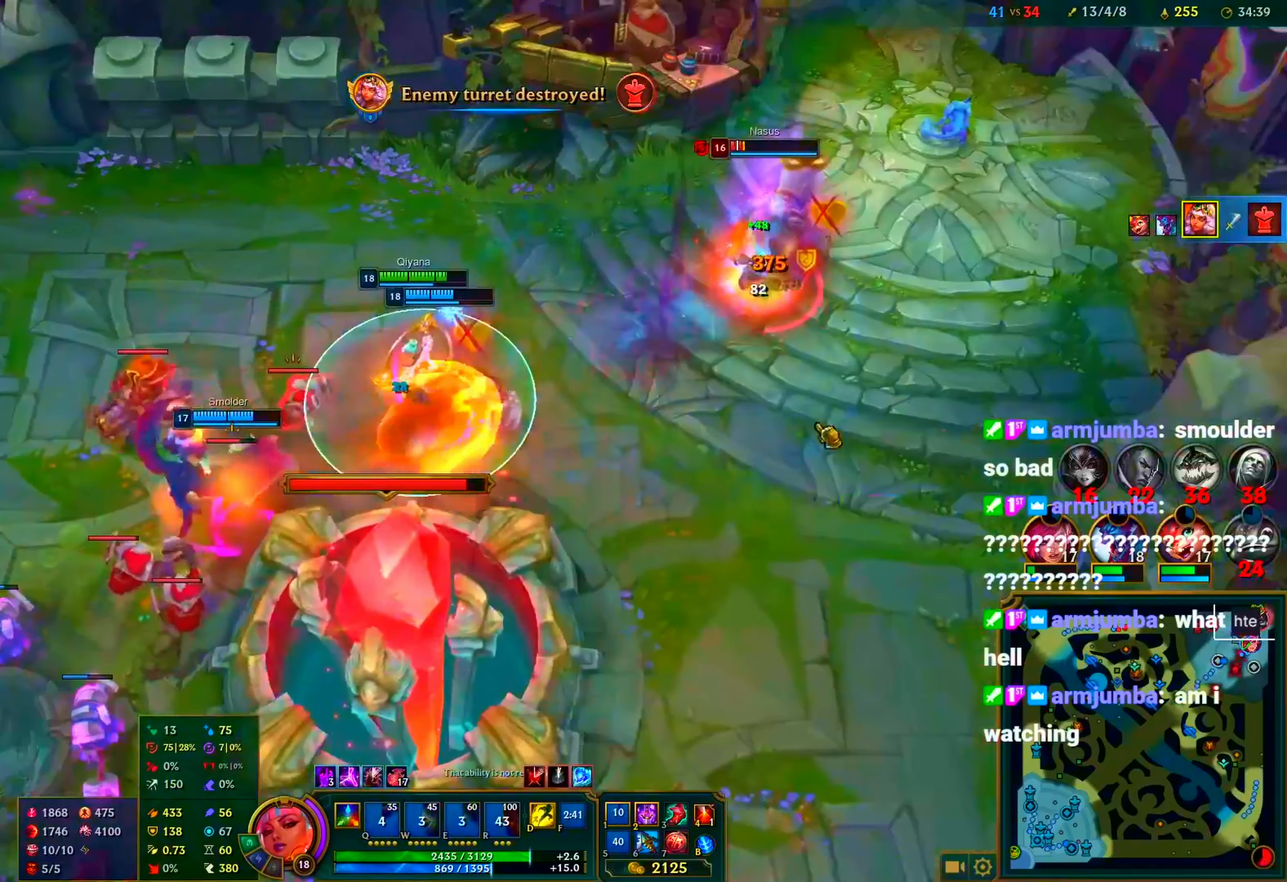
{"keys": [], "mouse": [], "events": [[100, "mouse_right", "down"], [133, "mouse_right", "up"], [233, "mouse_right", "down"], [283, "mouse_right", "up"], [367, "mouse_right", "down"], [417, "mouse_right", "up"], [467, "c", "up"]]}
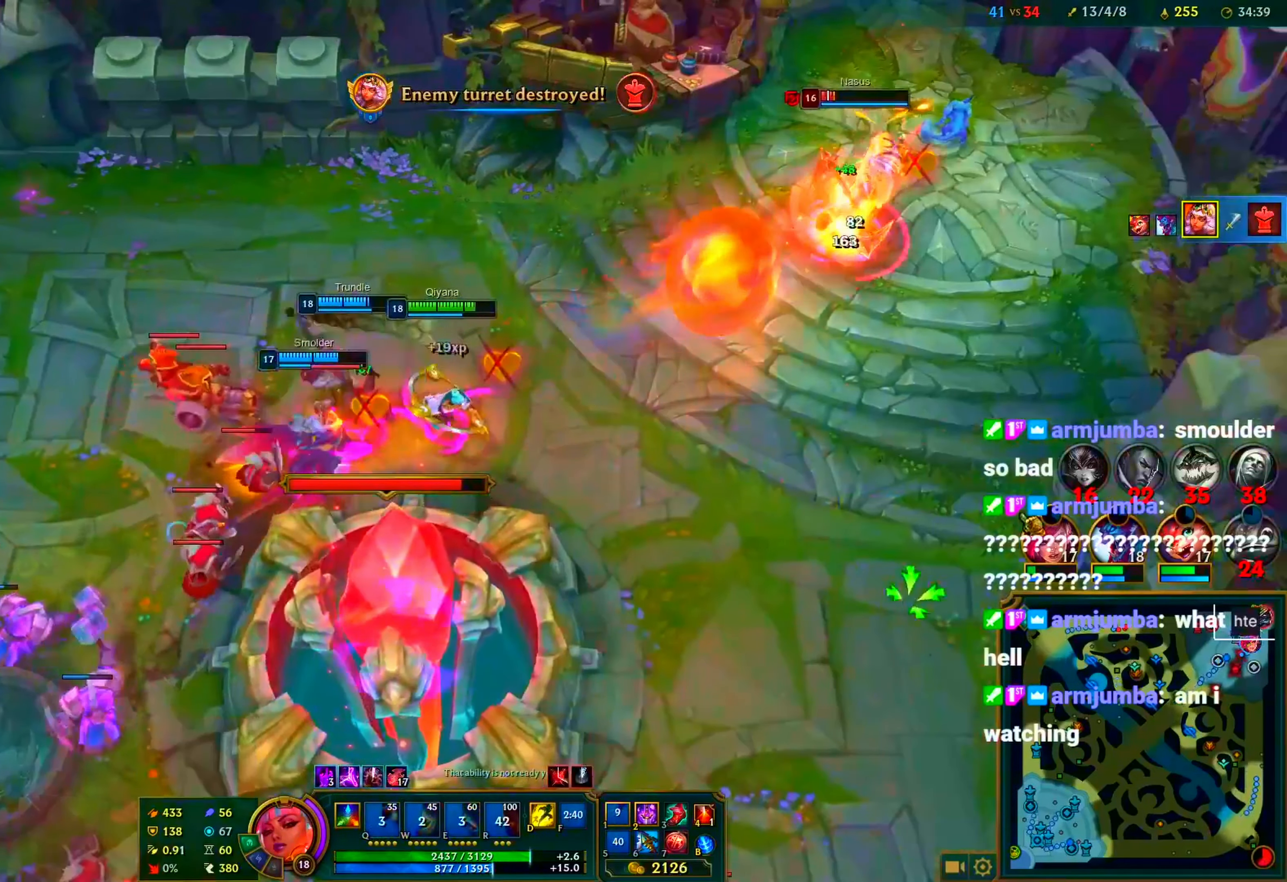
{"keys": ["a", "c"], "mouse": [], "events": [[200, "mouse_right", "down"], [200, "s", "down"], [300, "mouse_right", "up"], [300, "s", "up"], [333, "a", "down"], [333, "c", "down"], [433, "a", "up"], [483, "a", "down"]]}
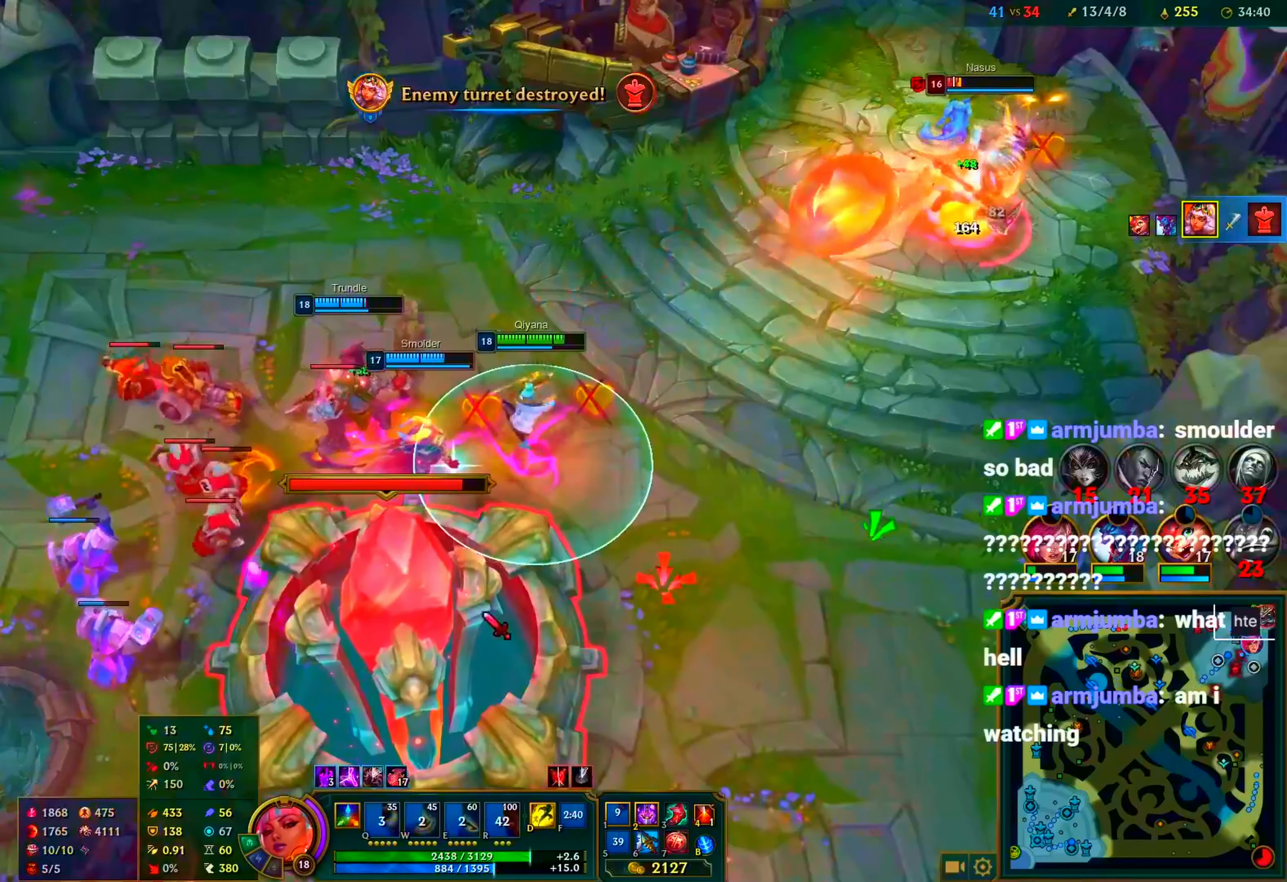
{"keys": ["c"], "mouse": [], "events": [[67, "a", "up"], [117, "a", "down"], [217, "a", "up"], [317, "mouse_right", "down"], [350, "mouse_right", "up"]]}
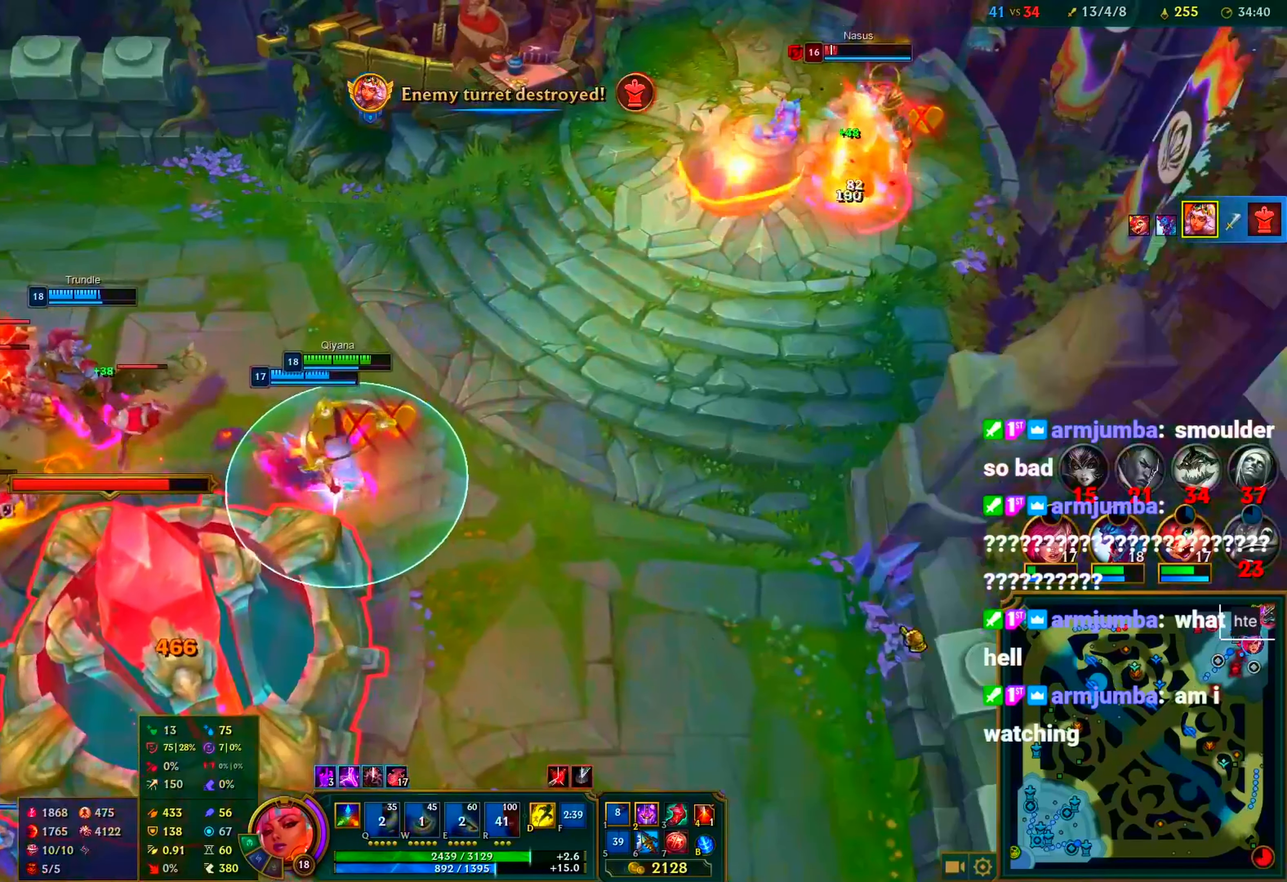
{"keys": ["a", "c"], "mouse": [], "events": [[83, "mouse_right", "down"], [183, "mouse_right", "up"], [283, "mouse_right", "down"], [317, "a", "down"], [317, "mouse_right", "up"], [417, "a", "up"], [467, "a", "down"]]}
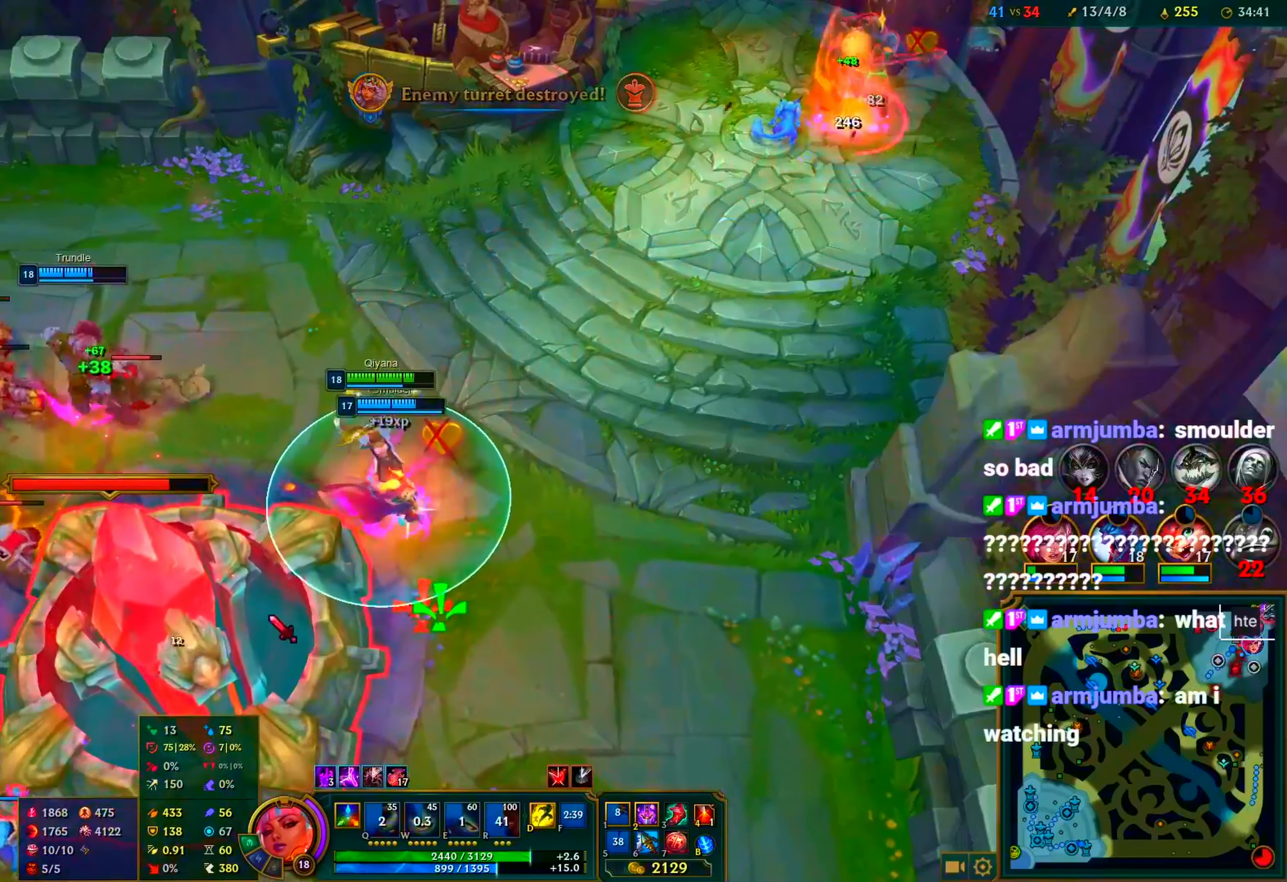
{"keys": ["c"], "mouse": ["right"], "events": [[67, "a", "up"], [150, "a", "down"], [250, "a", "up"], [483, "mouse_right", "down"]]}
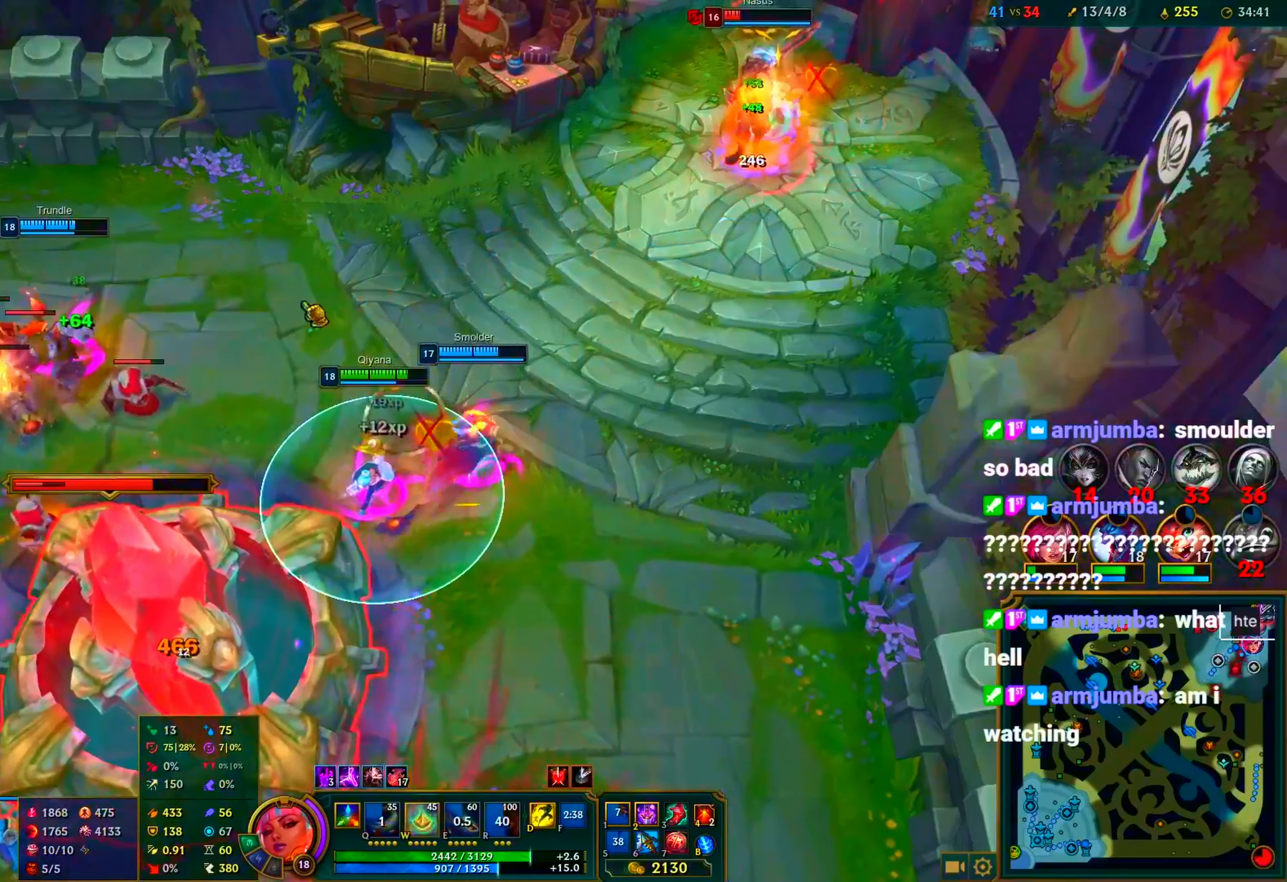
{"keys": [], "mouse": [], "events": [[33, "mouse_right", "up"], [67, "c", "up"], [117, "mouse_right", "down"], [167, "mouse_right", "up"], [400, "mouse_right", "down"], [450, "mouse_right", "up"]]}
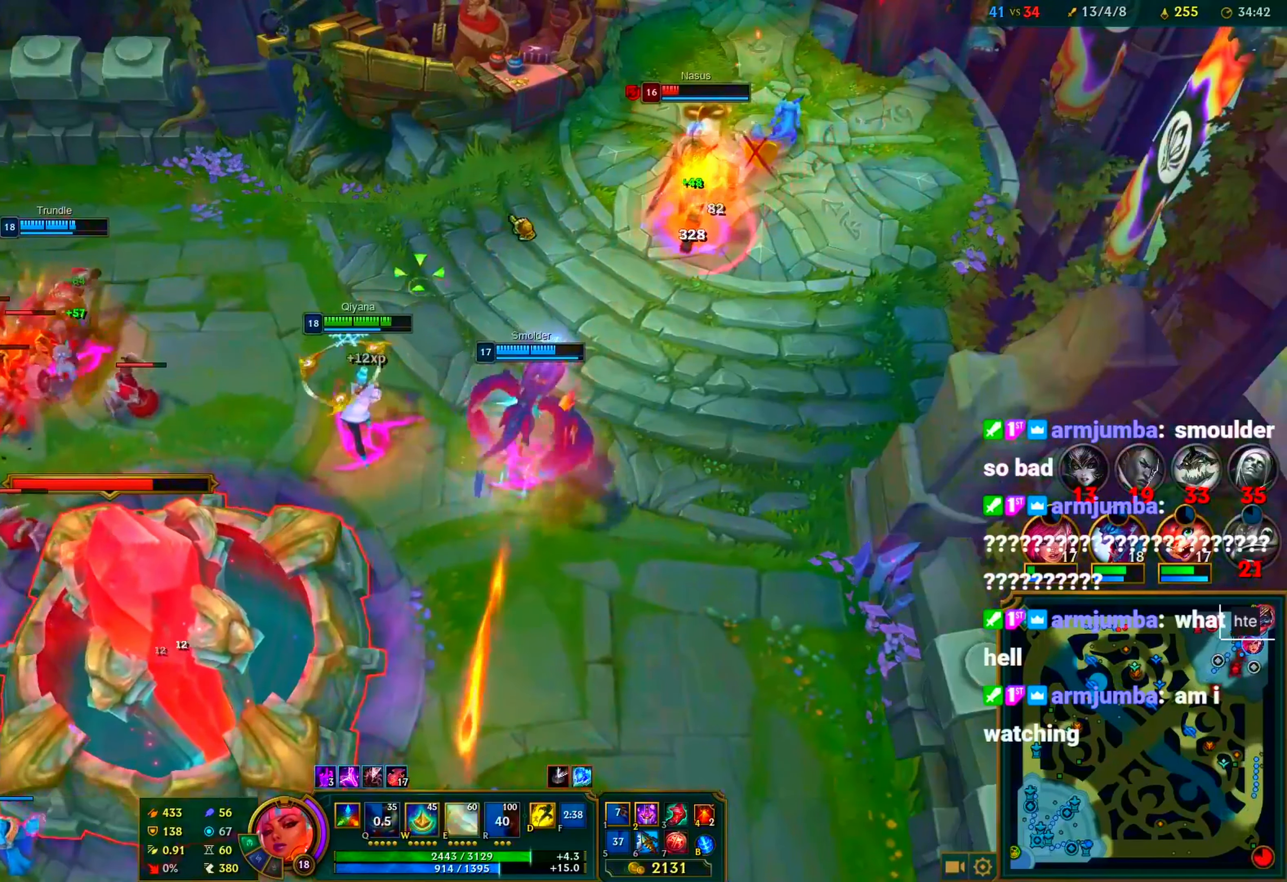
{"keys": ["c"], "mouse": ["right"], "events": [[50, "mouse_right", "down"], [50, "w", "down"], [100, "mouse_right", "up"], [100, "w", "up"], [183, "e", "down"], [183, "mouse_right", "down"], [283, "e", "up"], [283, "mouse_right", "up"], [283, "q", "down"], [333, "mouse_right", "down"], [367, "mouse_right", "up"], [367, "q", "up"], [417, "c", "down"], [417, "q", "down"], [467, "mouse_right", "down"], [467, "q", "up"]]}